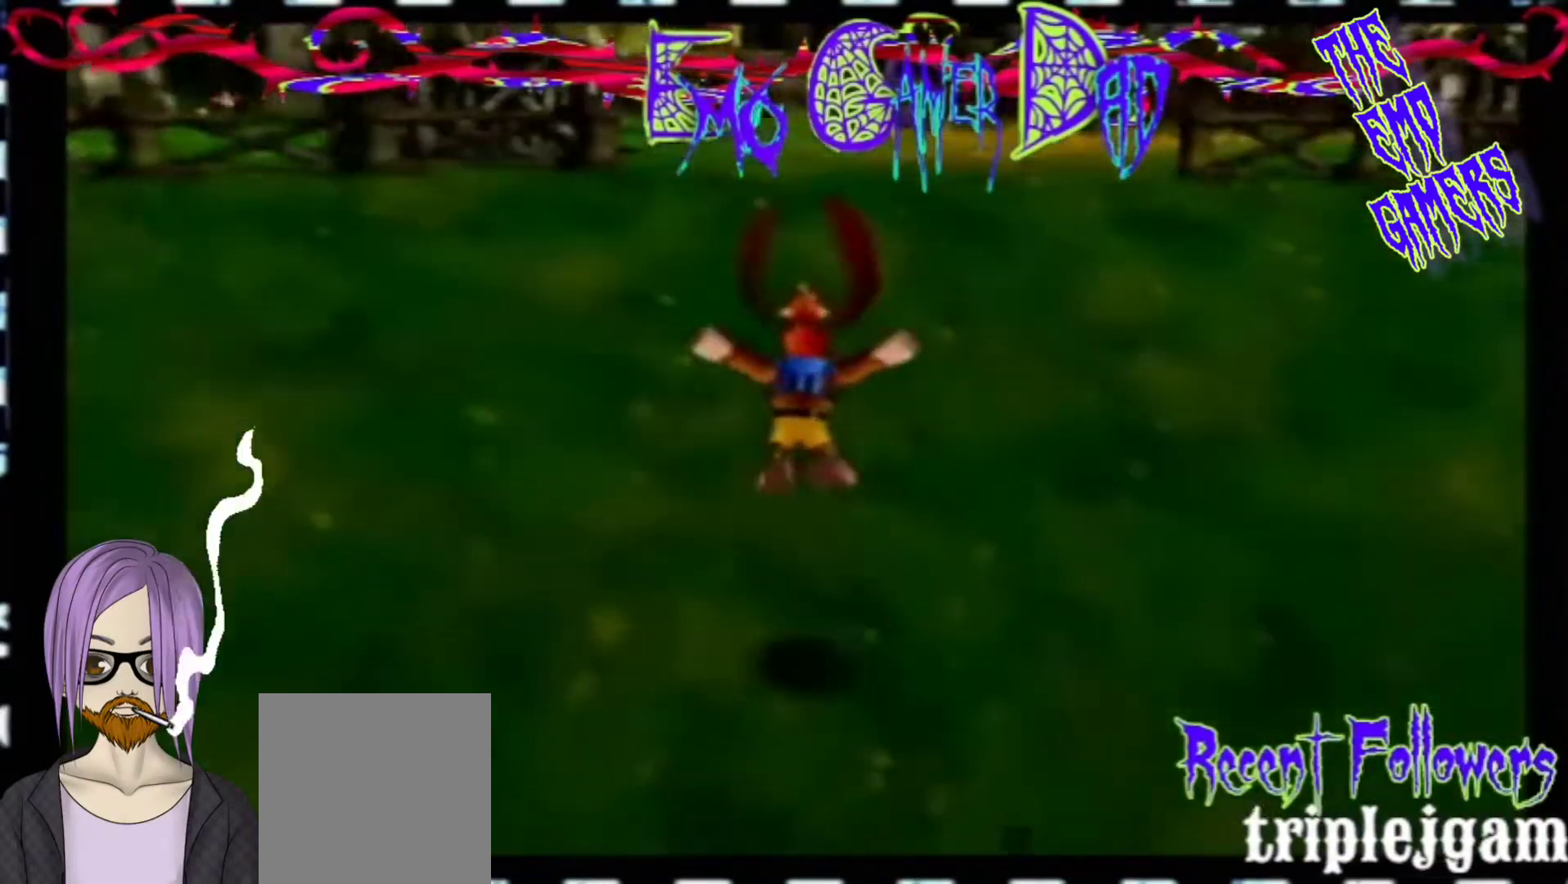
Gameplay with a controller (Nintendo layout); each line is a JSON object with the inputs held at the frame after it. "events" lists button and stick changes between this image and that frame as [ms after this image, input, new state], when the widget could be followed in between. Not read: L3 R3 Z.
{"buttons": [], "left_stick": "down-right", "events": [[267, "left_stick", "down"], [433, "left_stick", "down-right"]]}
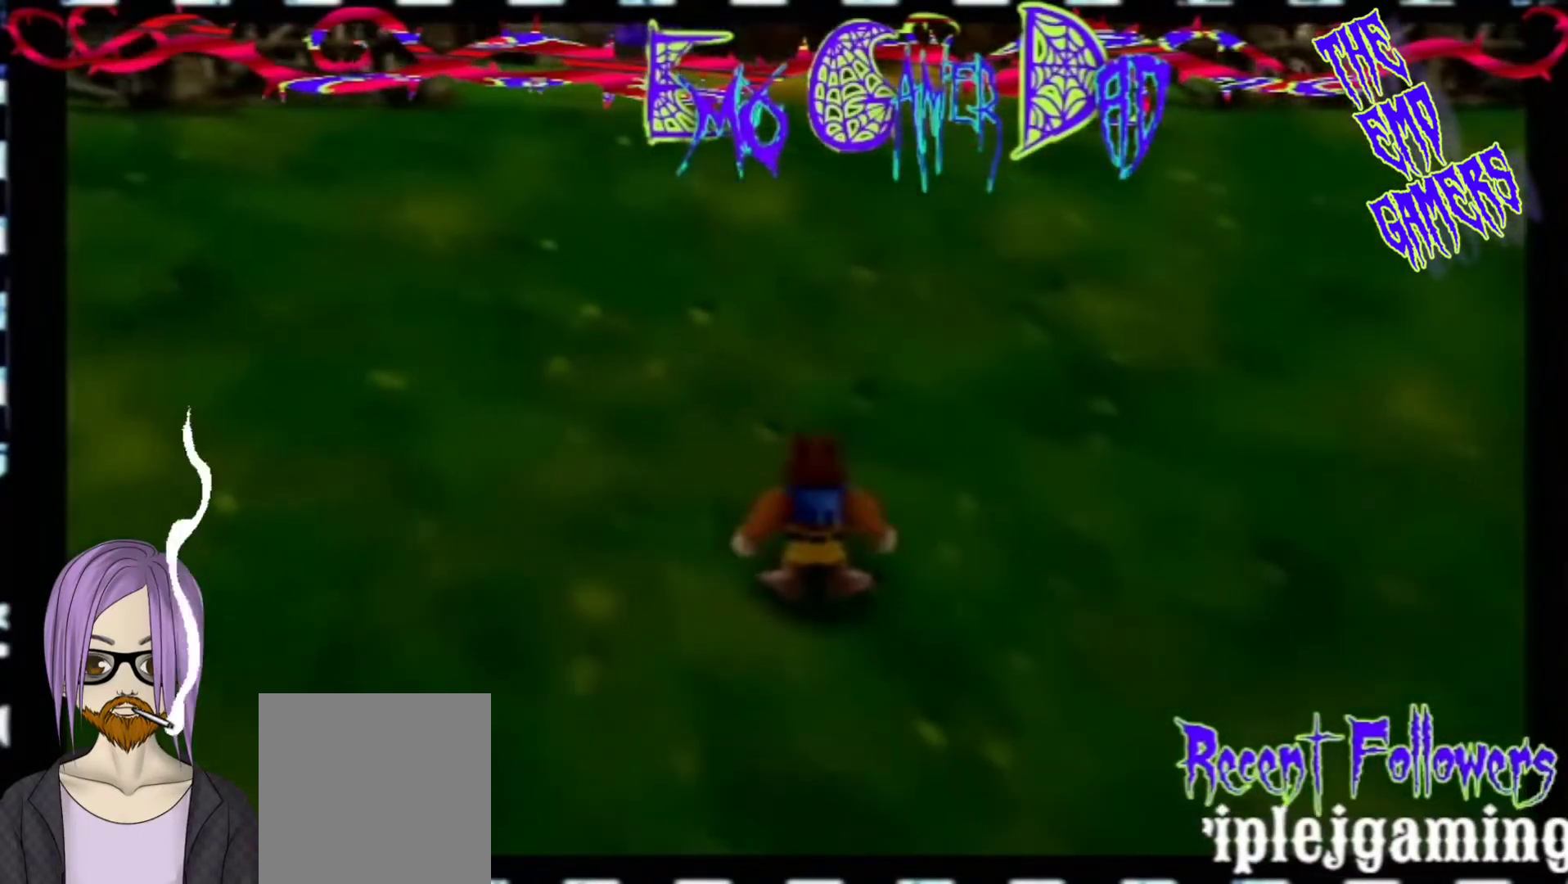
{"buttons": [], "left_stick": "left", "events": [[100, "left_stick", "up-right"], [233, "left_stick", "up"], [400, "left_stick", "left"]]}
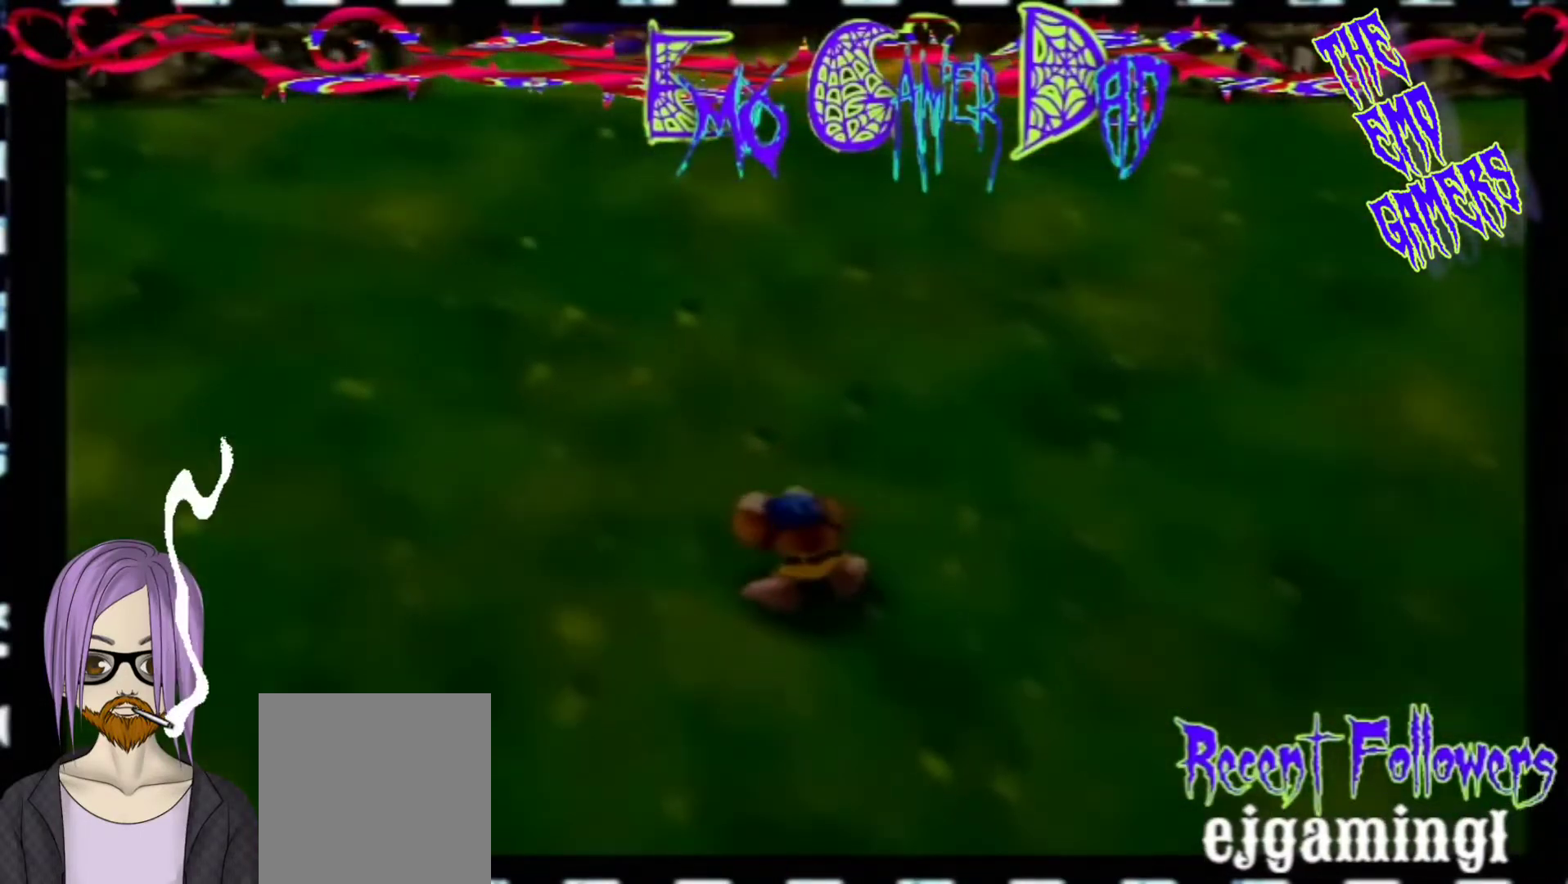
{"buttons": [], "left_stick": "center", "events": [[67, "left_stick", "down-left"], [200, "left_stick", "center"]]}
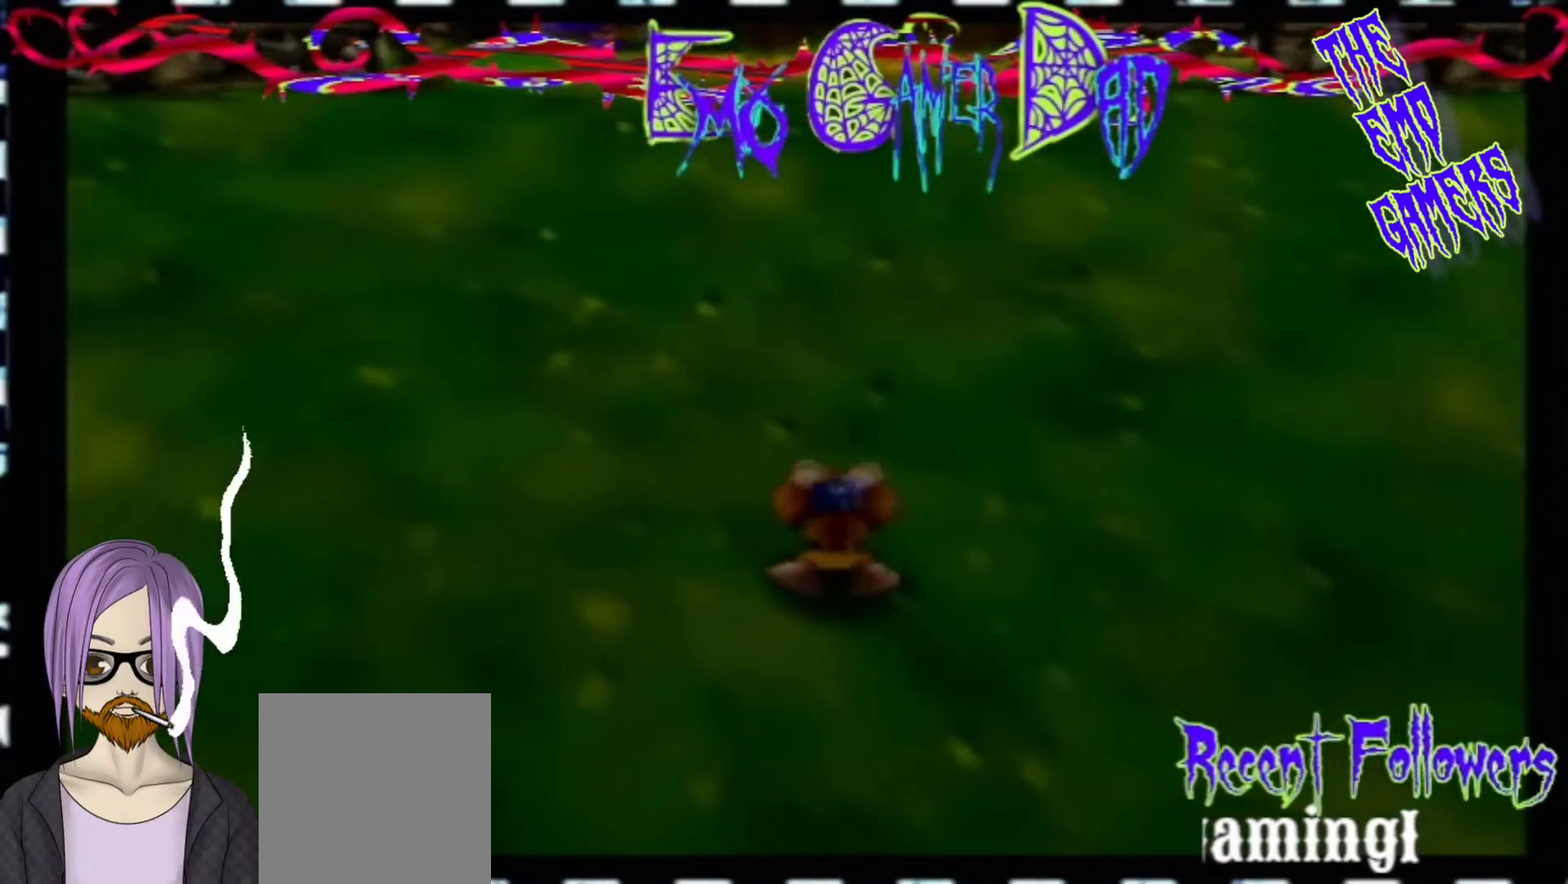
{"buttons": [], "left_stick": "up", "events": [[33, "left_stick", "down"], [200, "left_stick", "down-right"], [333, "left_stick", "up-right"], [500, "left_stick", "up"]]}
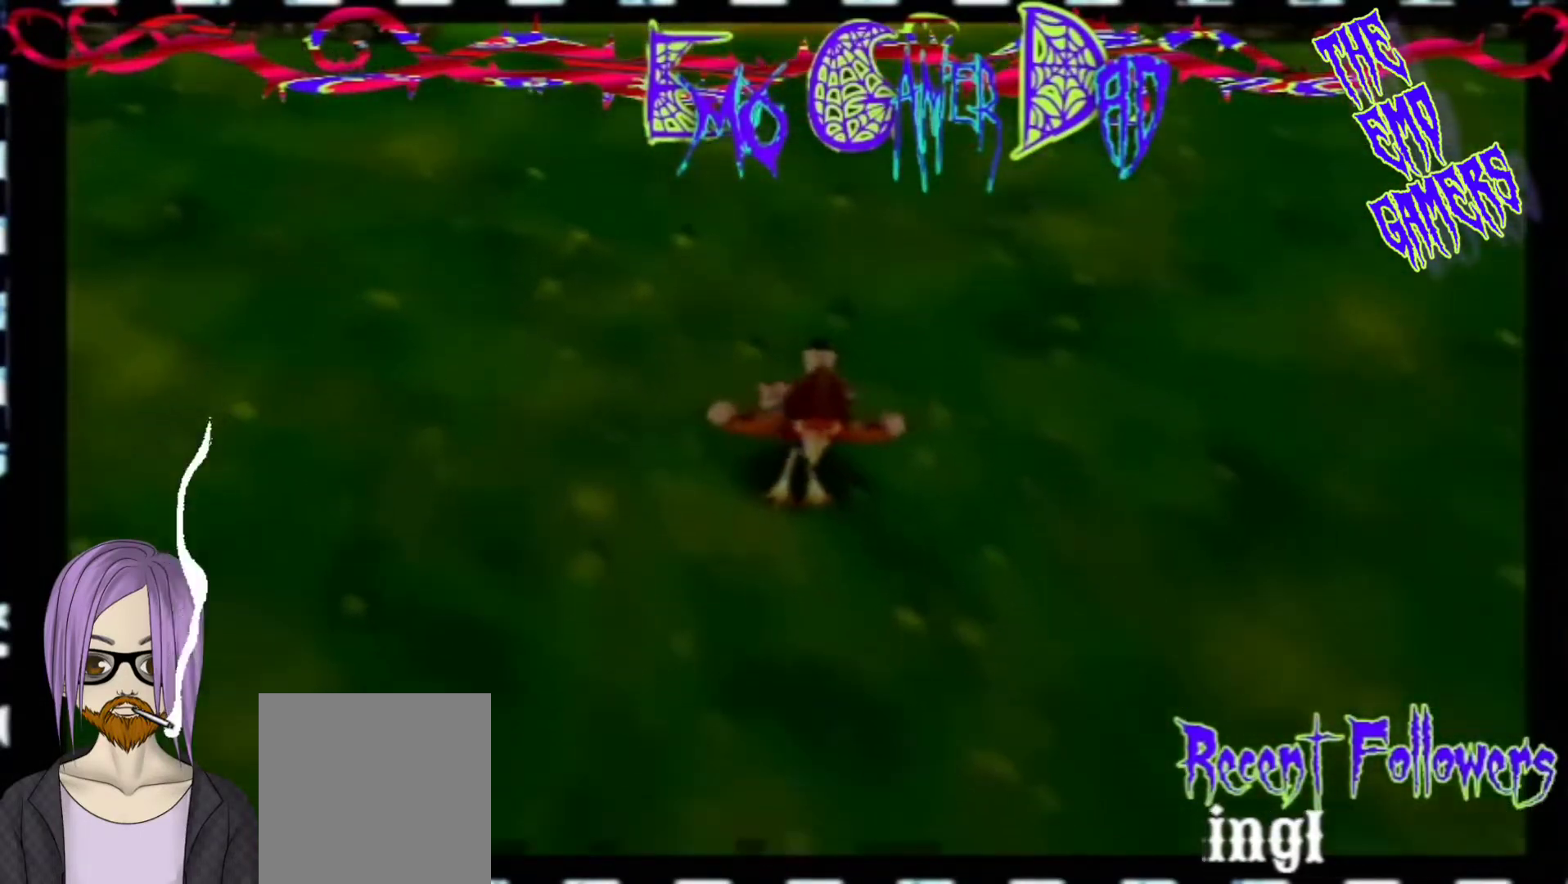
{"buttons": [], "left_stick": "center", "events": [[167, "left_stick", "left"], [333, "left_stick", "down-left"], [500, "left_stick", "center"]]}
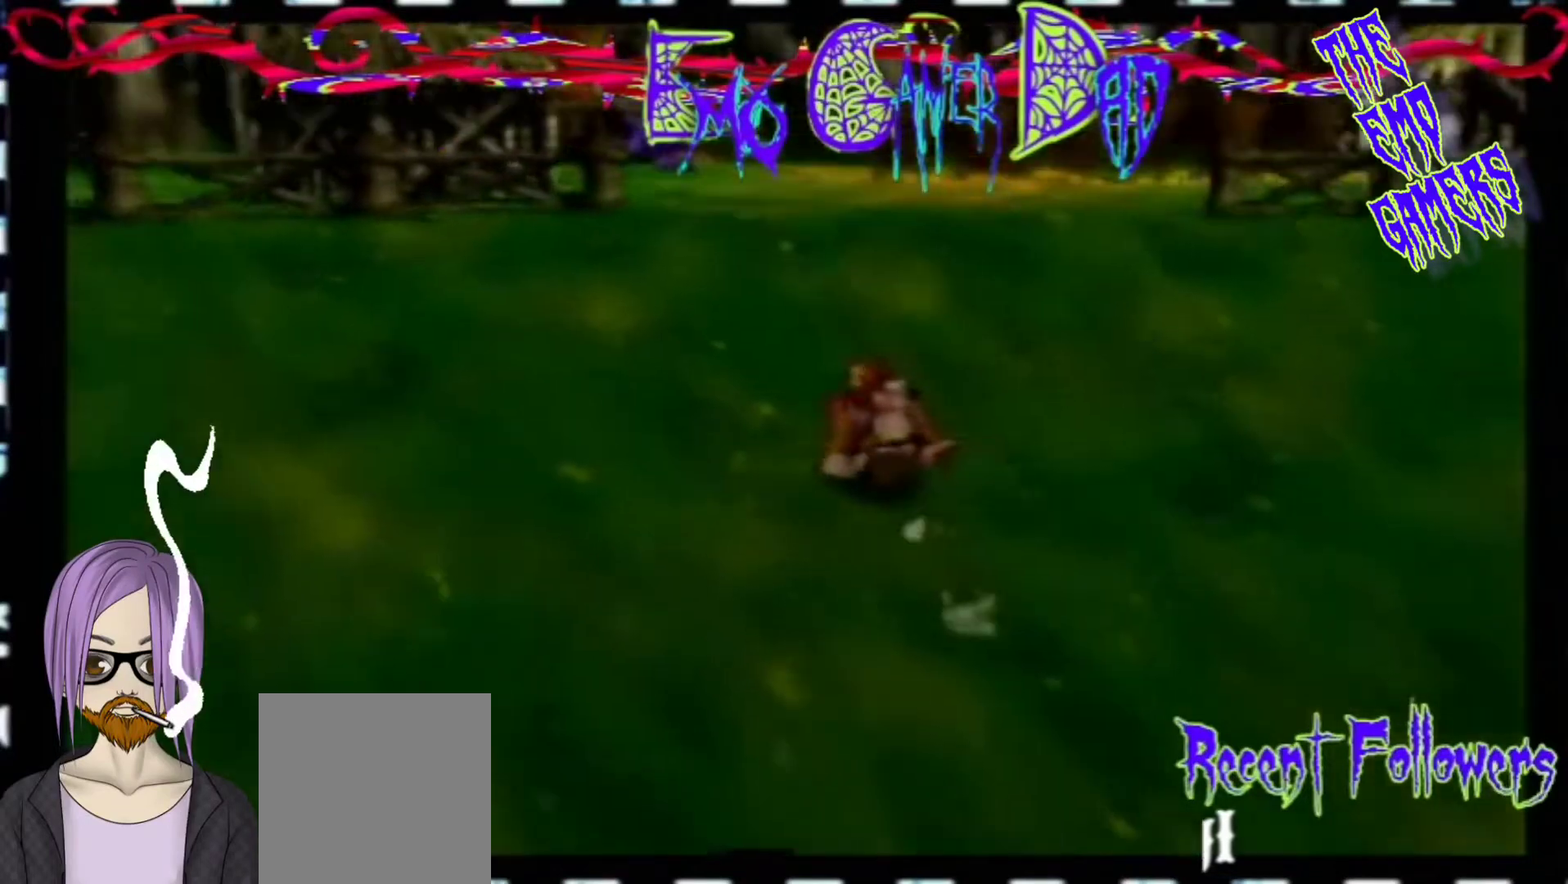
{"buttons": [], "left_stick": "down-right", "events": [[300, "left_stick", "down"], [467, "left_stick", "down-right"]]}
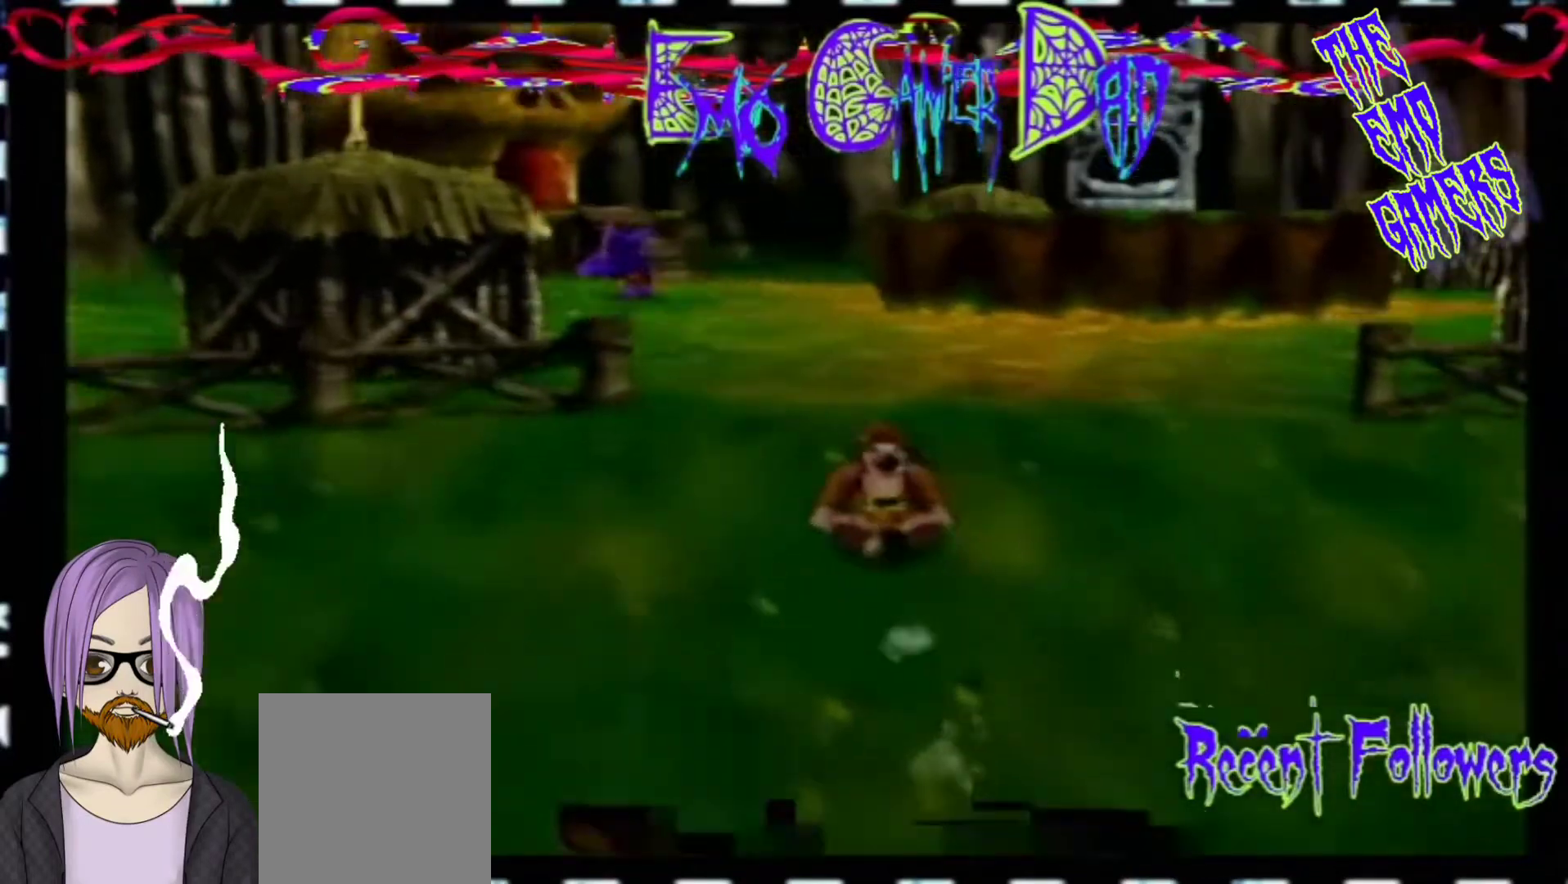
{"buttons": [], "left_stick": "left", "events": [[133, "left_stick", "up-right"], [300, "left_stick", "up"], [467, "left_stick", "left"]]}
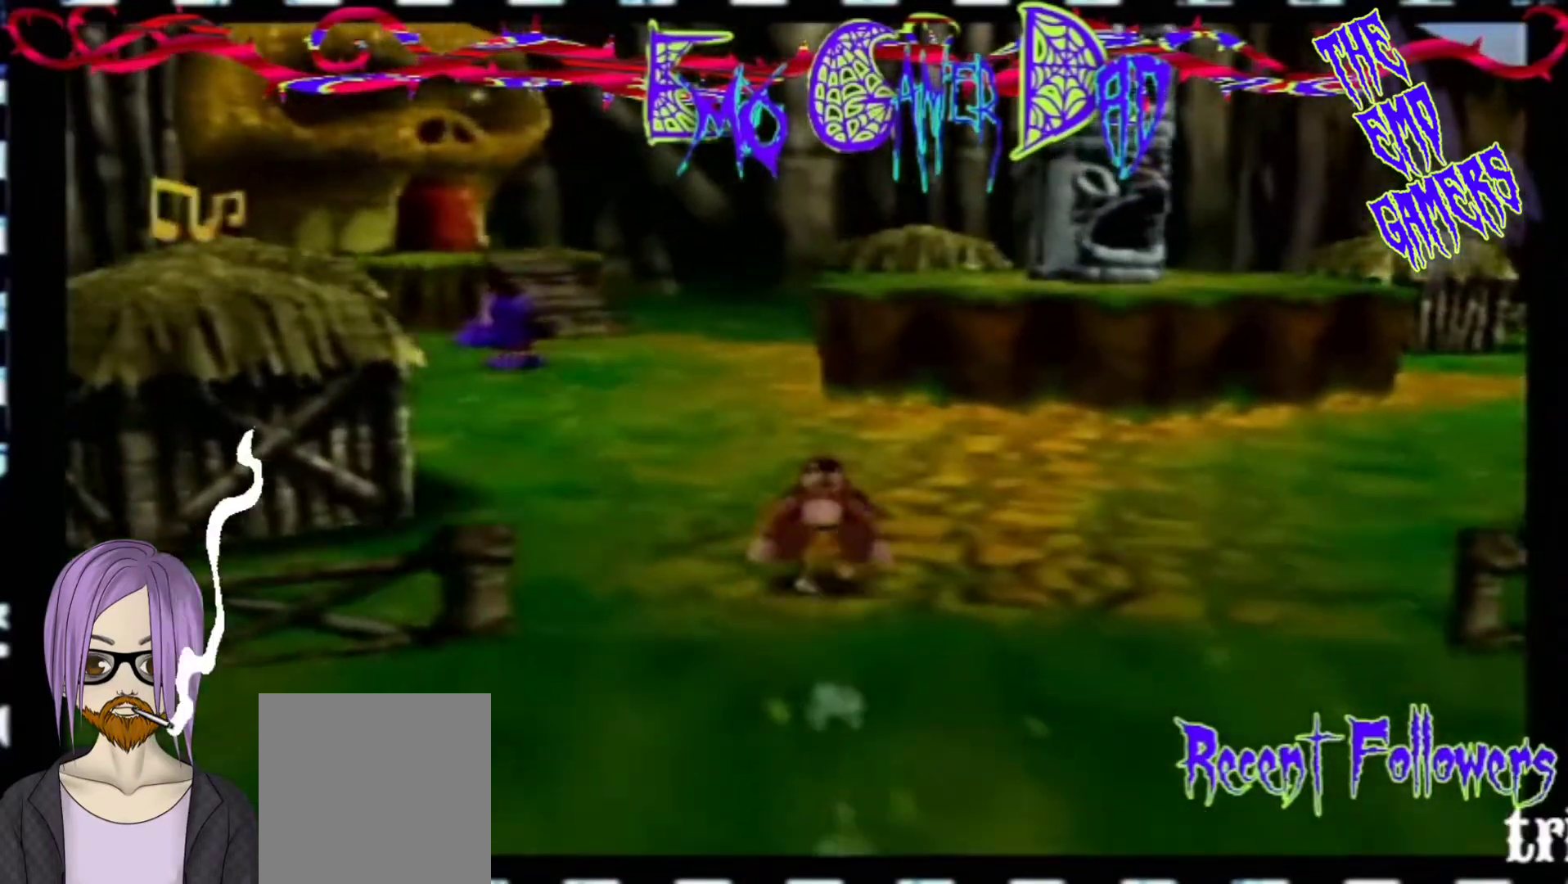
{"buttons": [], "left_stick": "center", "events": [[133, "left_stick", "down-left"], [300, "left_stick", "center"]]}
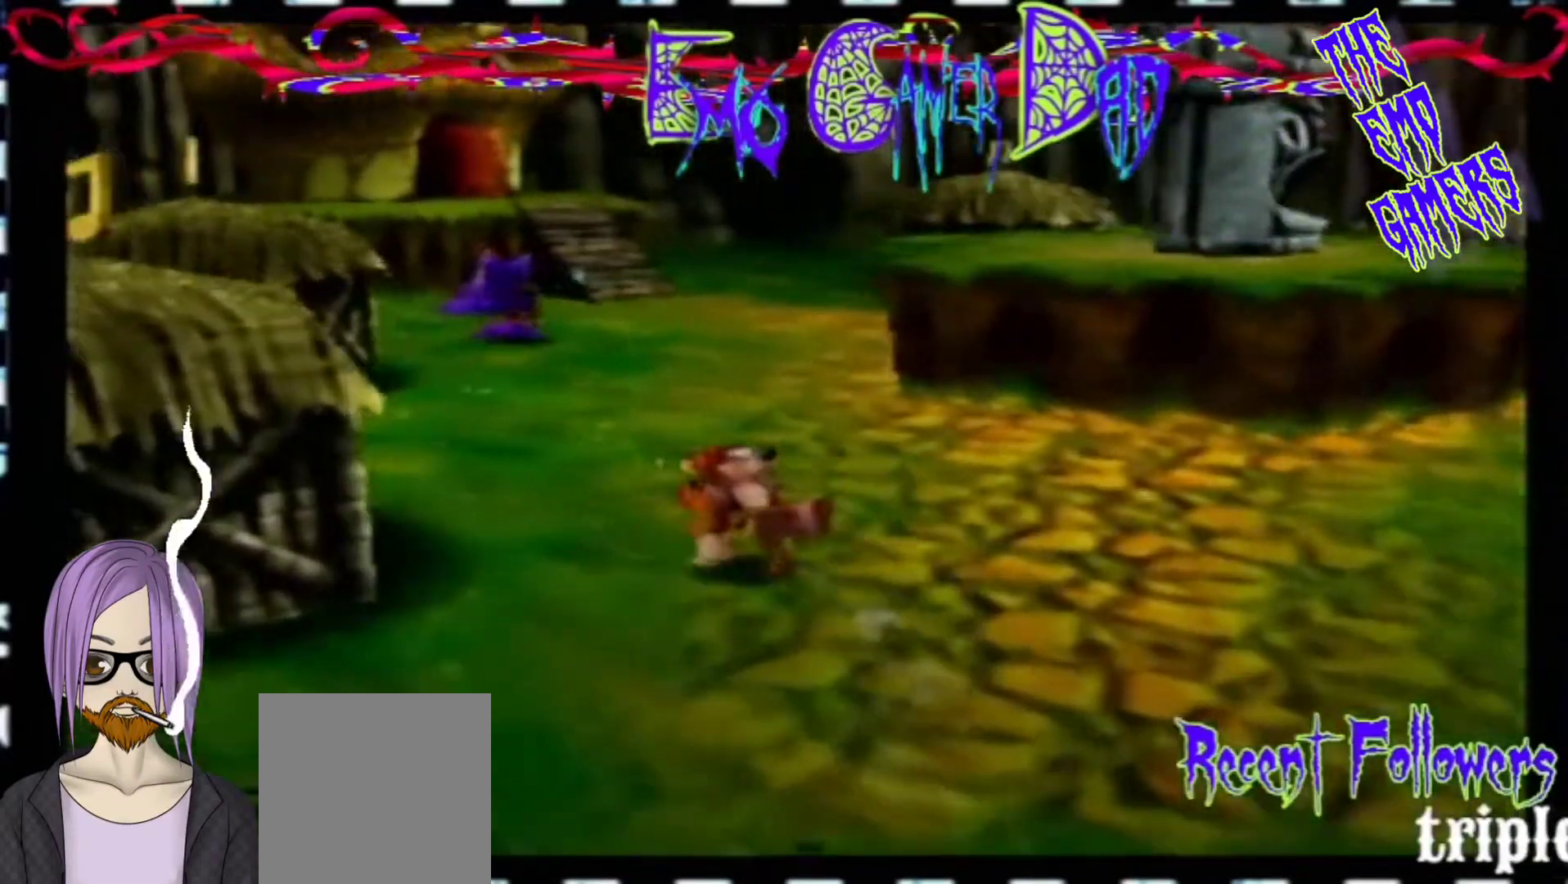
{"buttons": [], "left_stick": "up-right", "events": [[100, "left_stick", "down"], [267, "left_stick", "down-right"], [400, "left_stick", "up-right"]]}
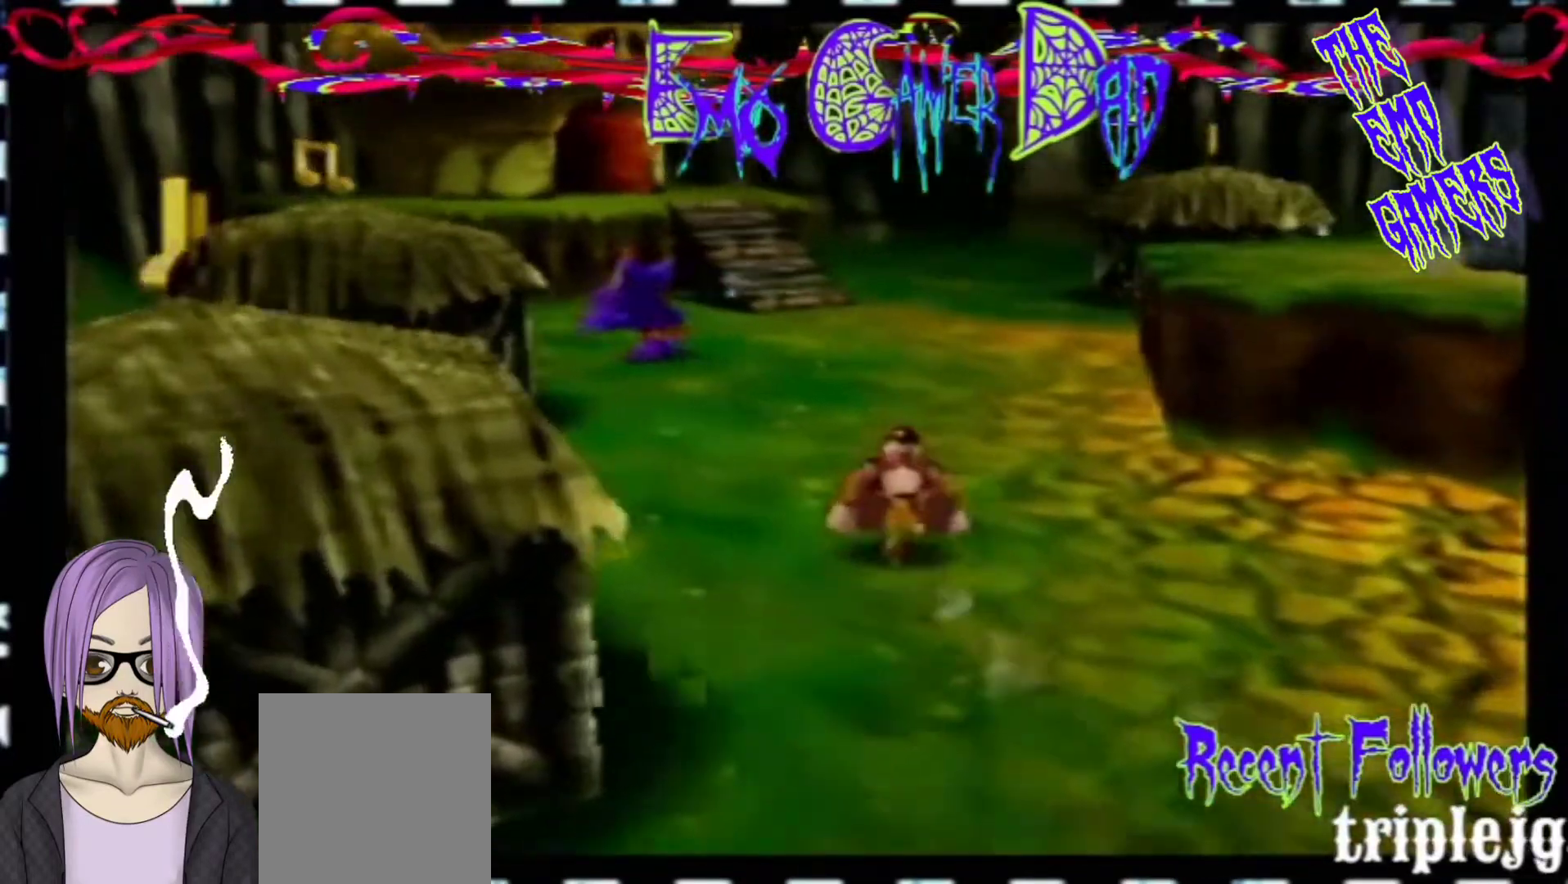
{"buttons": [], "left_stick": "down-left", "events": [[67, "left_stick", "up"], [233, "left_stick", "left"], [400, "left_stick", "down-left"]]}
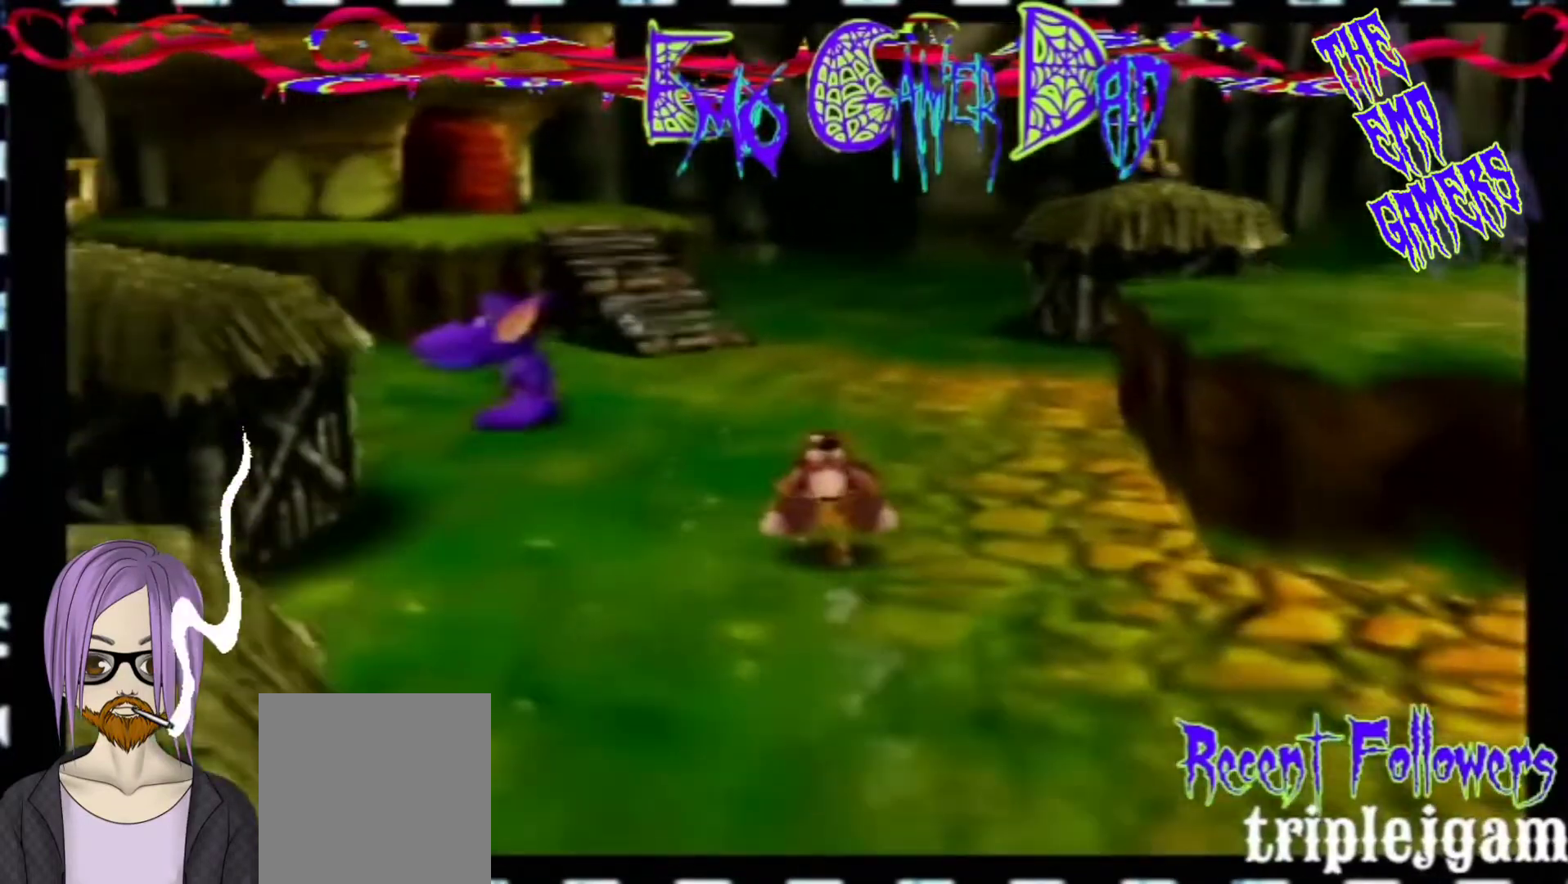
{"buttons": [], "left_stick": "down", "events": [[33, "left_stick", "center"], [367, "left_stick", "down"]]}
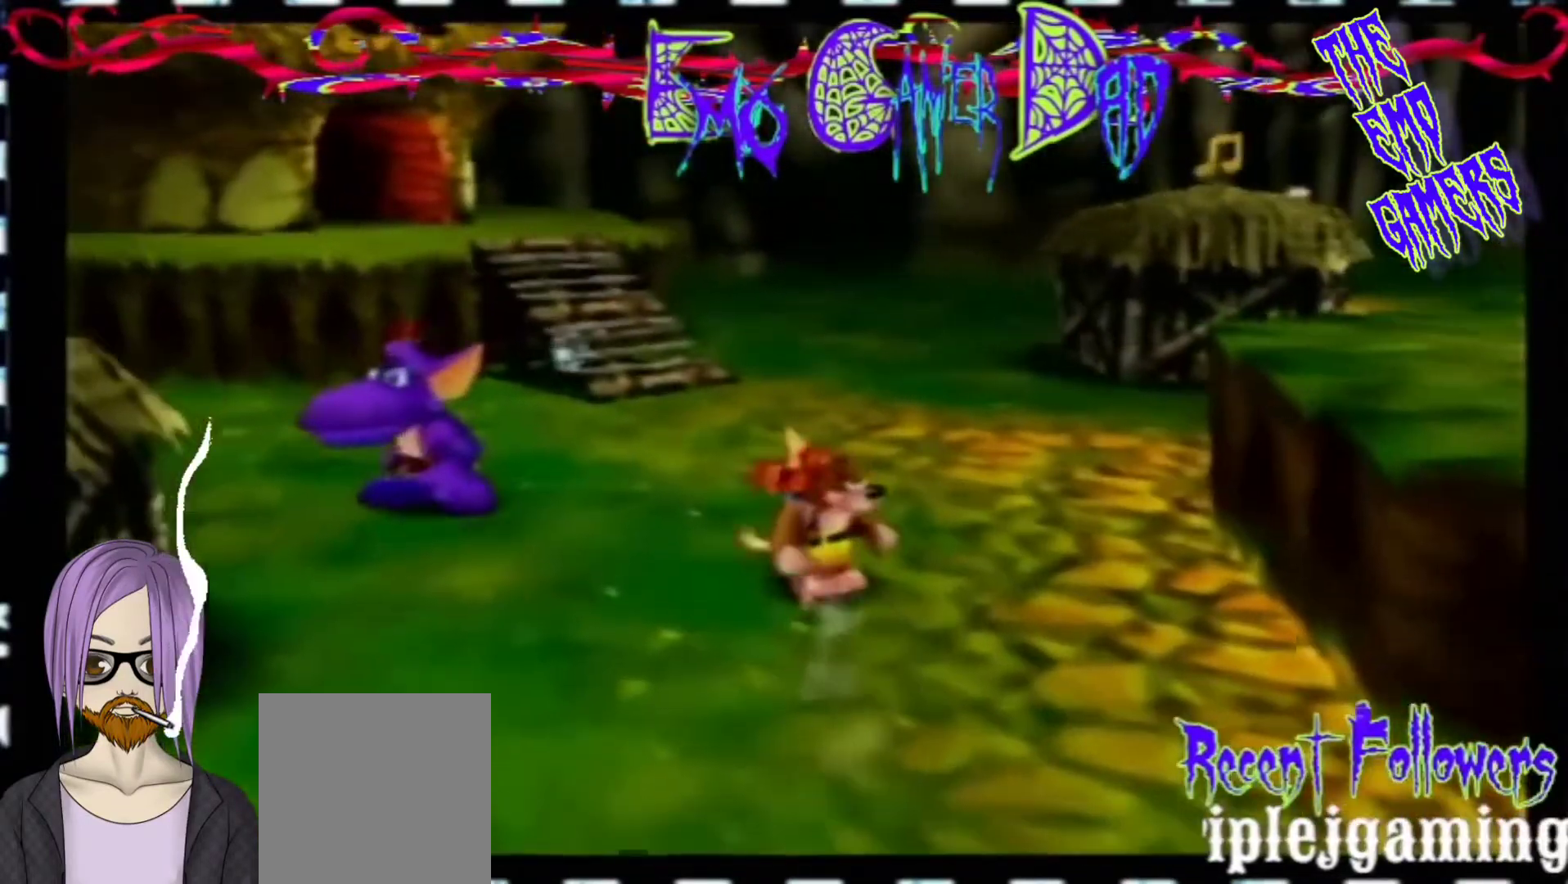
{"buttons": [], "left_stick": "left", "events": [[33, "left_stick", "down-right"], [200, "left_stick", "up-right"], [367, "left_stick", "up"], [500, "left_stick", "left"]]}
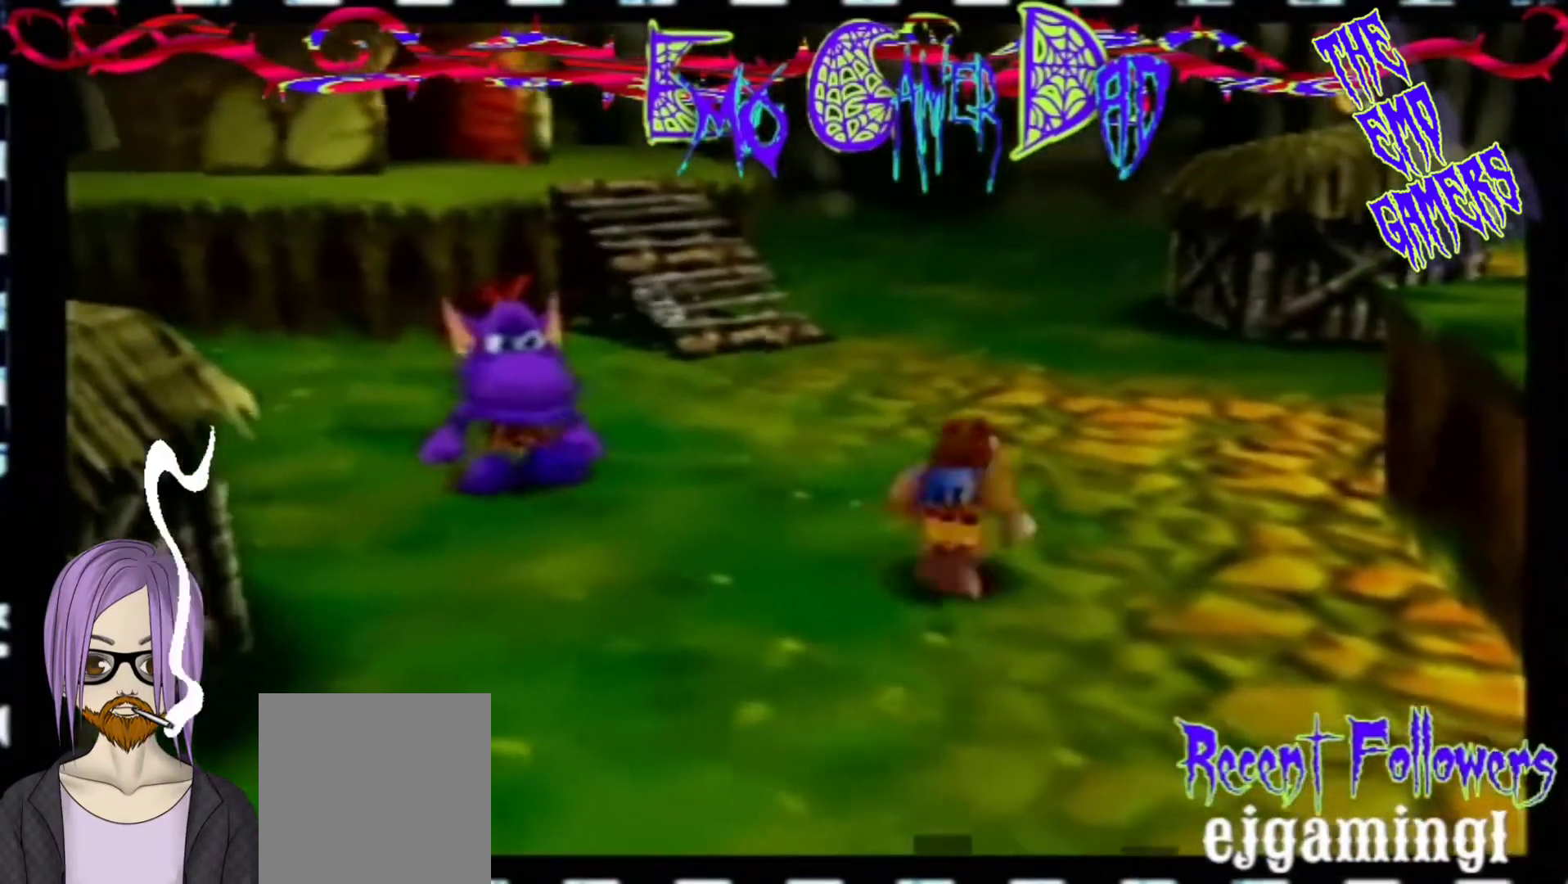
{"buttons": [], "left_stick": "center", "events": [[167, "left_stick", "down-left"], [333, "left_stick", "center"]]}
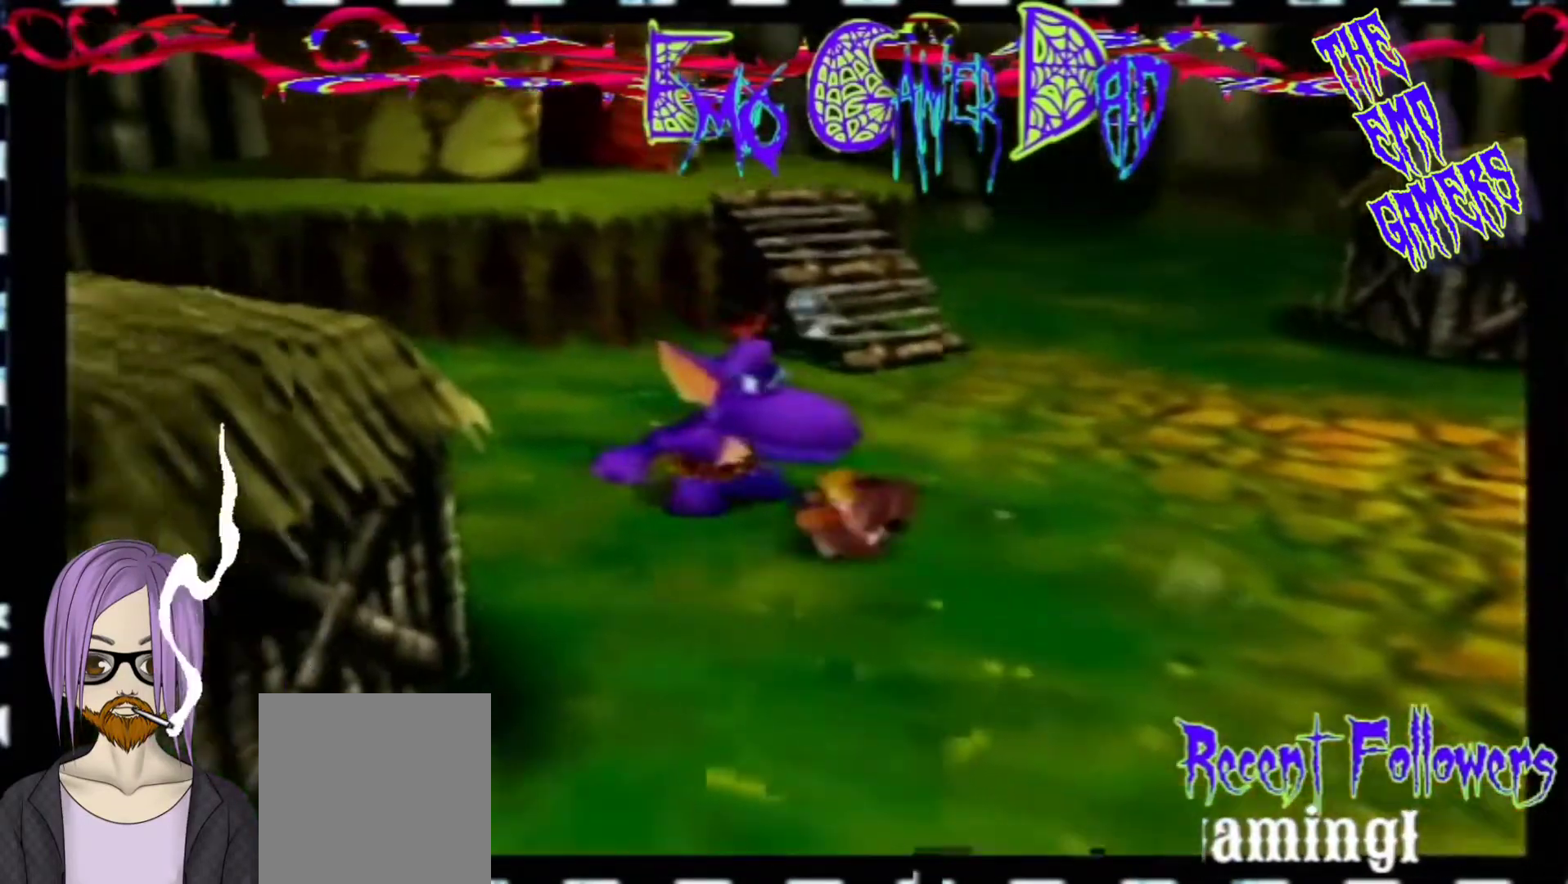
{"buttons": [], "left_stick": "up-right", "events": [[167, "left_stick", "down"], [333, "left_stick", "down-right"], [500, "left_stick", "up-right"]]}
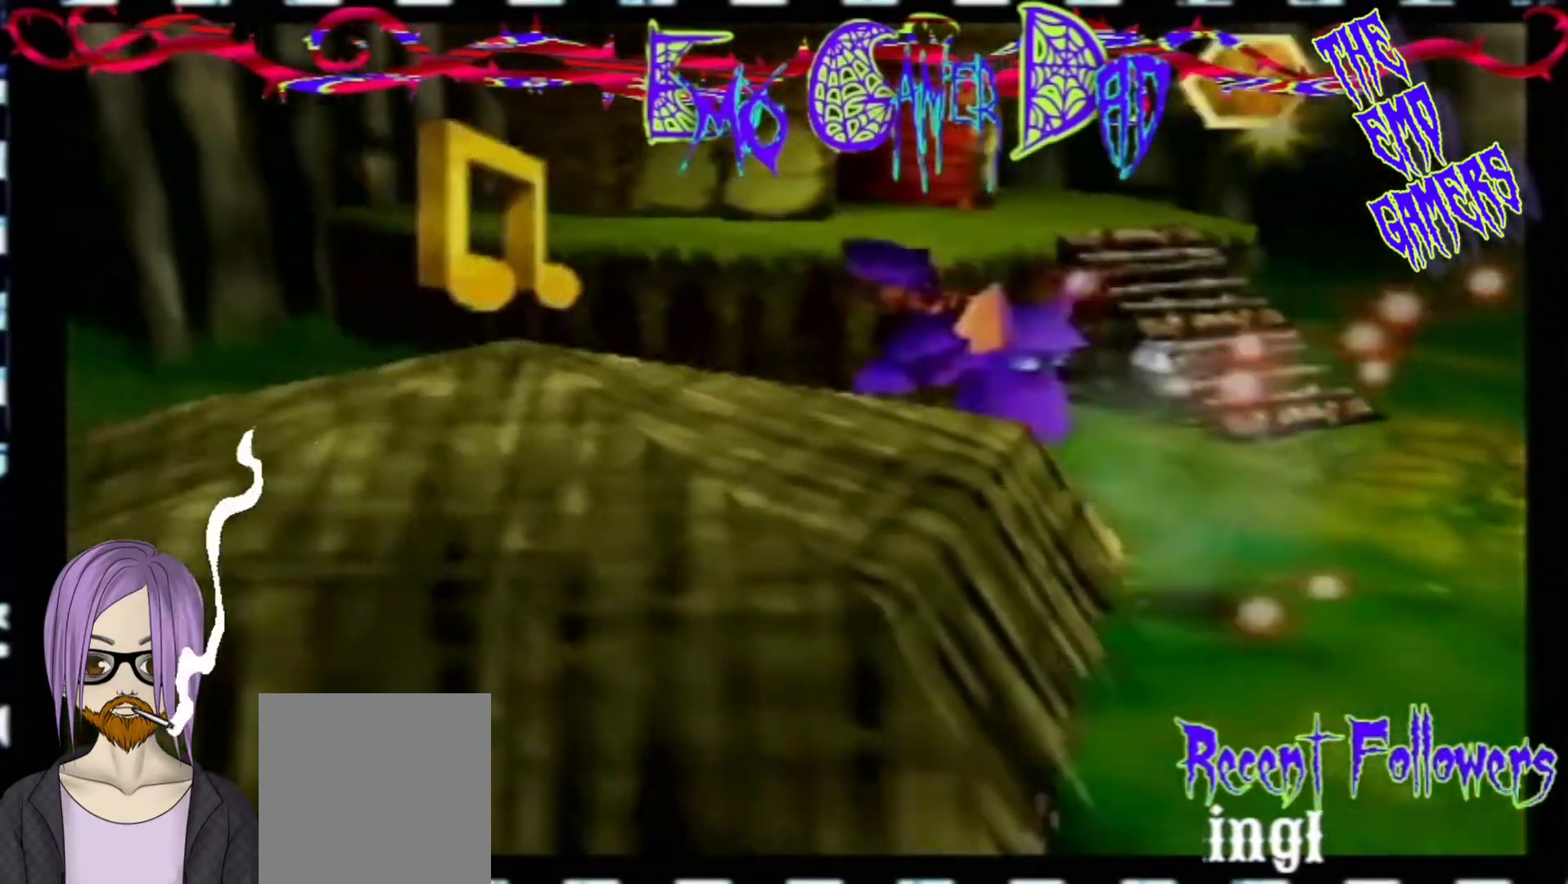
{"buttons": [], "left_stick": "down-left", "events": [[133, "left_stick", "up"], [300, "left_stick", "left"], [467, "left_stick", "down-left"]]}
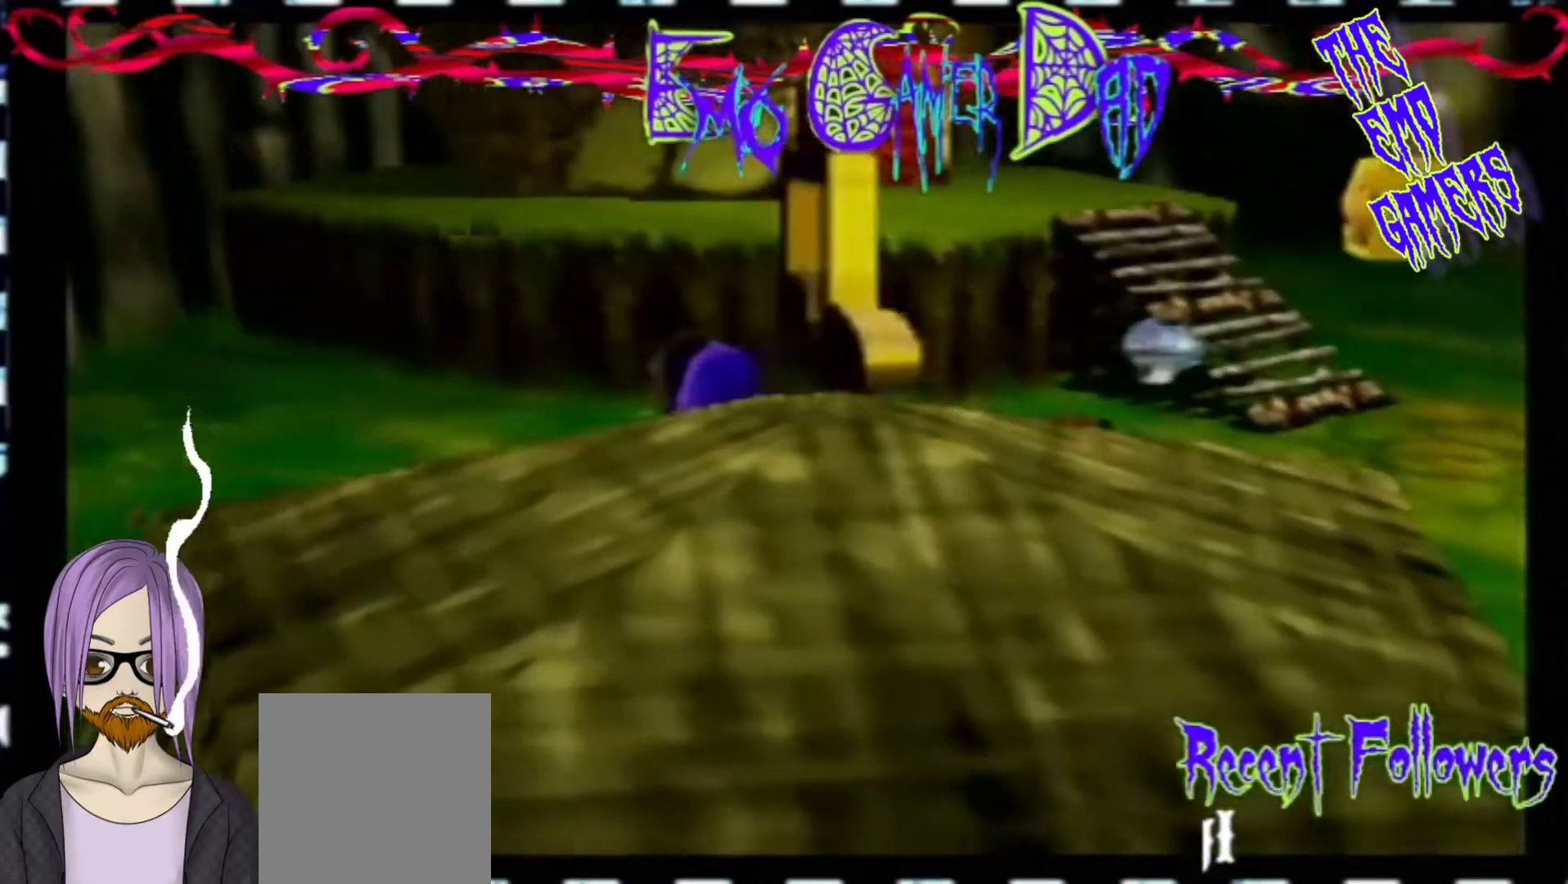
{"buttons": [], "left_stick": "down", "events": [[133, "left_stick", "center"], [433, "left_stick", "down"]]}
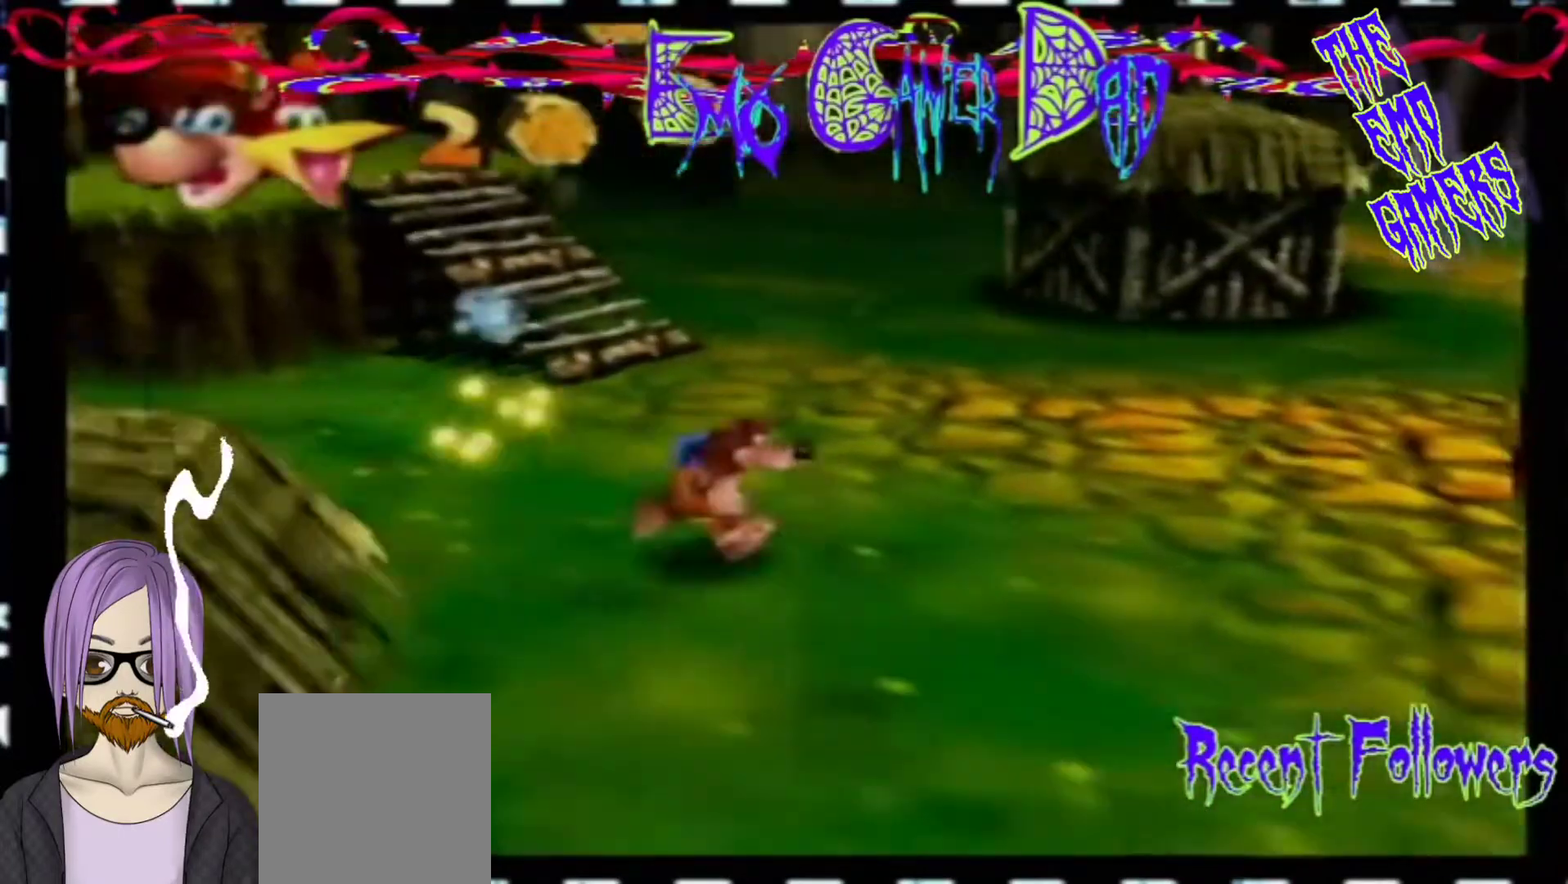
{"buttons": [], "left_stick": "up", "events": [[67, "left_stick", "down-right"], [233, "left_stick", "up-right"], [400, "left_stick", "up"]]}
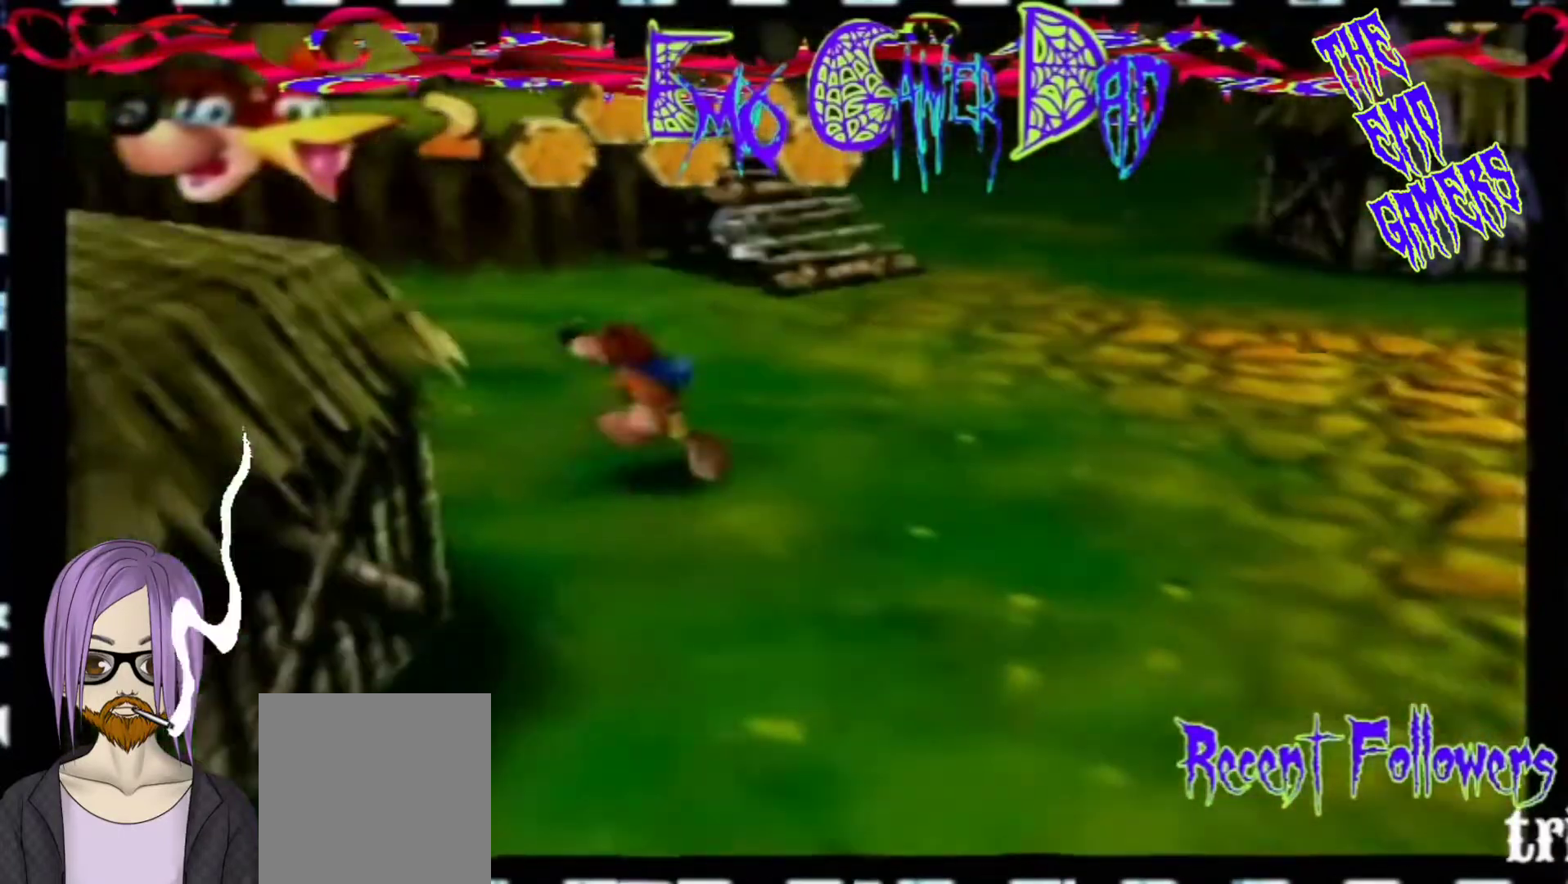
{"buttons": [], "left_stick": "center", "events": [[67, "left_stick", "left"], [233, "left_stick", "down-left"], [400, "left_stick", "center"]]}
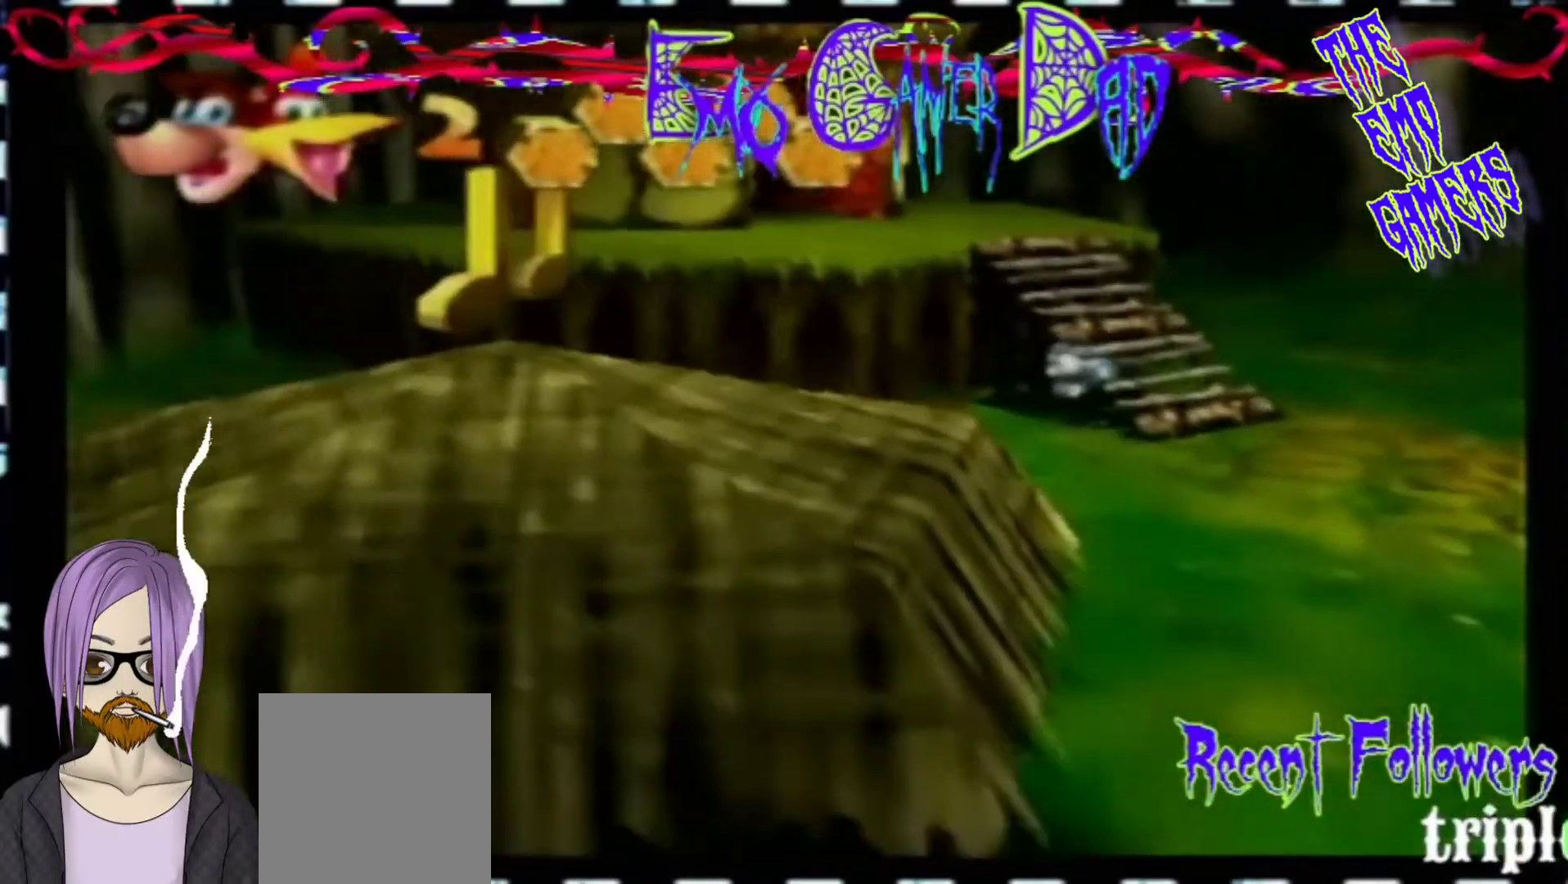
{"buttons": [], "left_stick": "down-right", "events": [[200, "left_stick", "down"], [367, "left_stick", "down-right"]]}
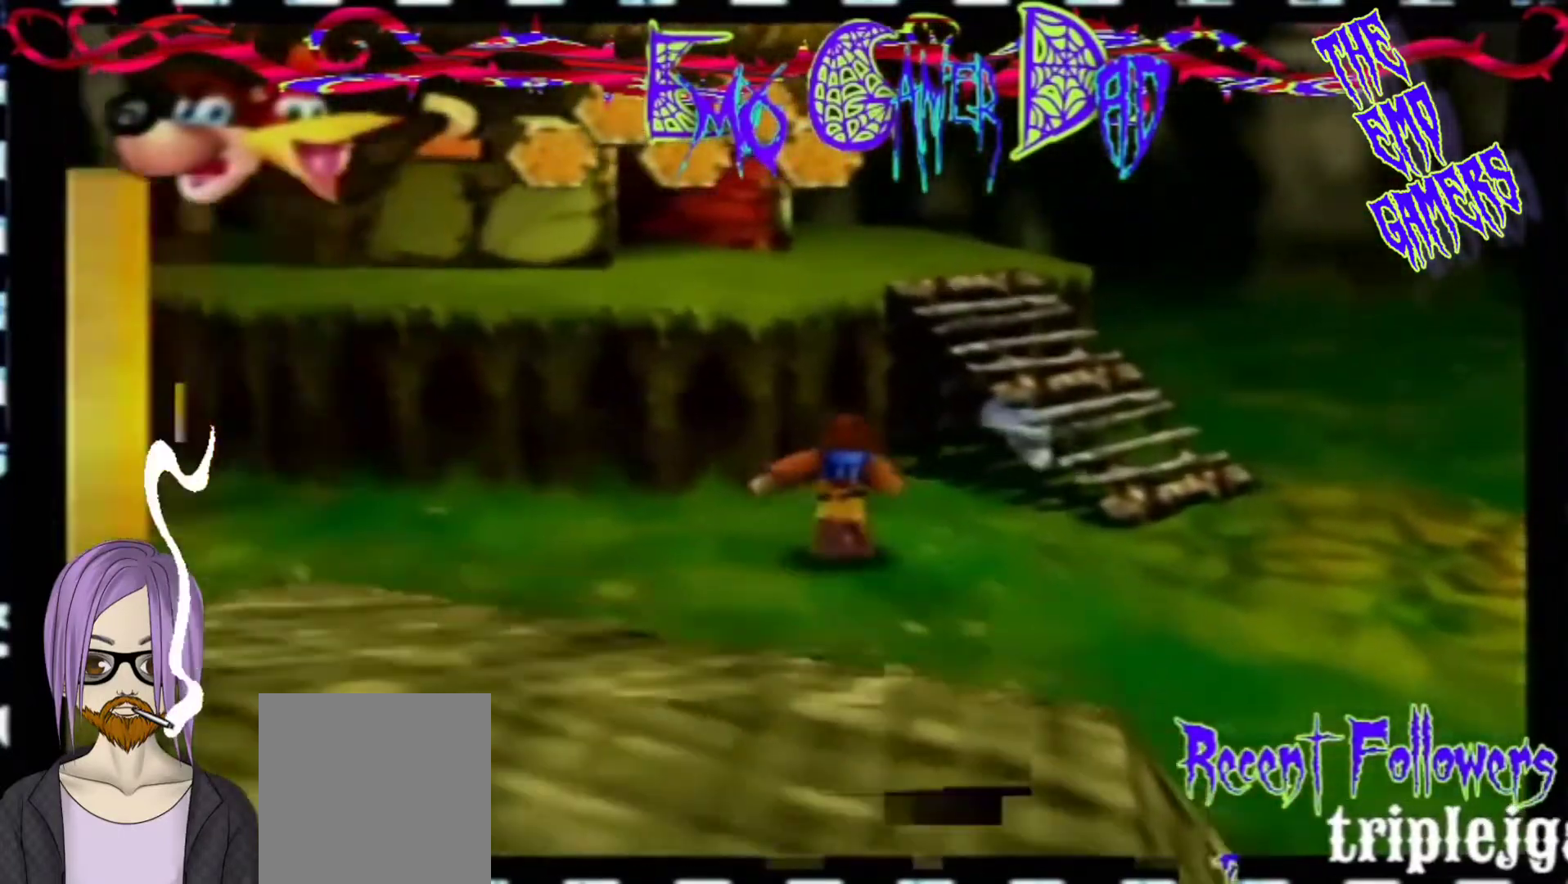
{"buttons": [], "left_stick": "left", "events": [[33, "left_stick", "up-right"], [200, "left_stick", "up"], [367, "left_stick", "left"]]}
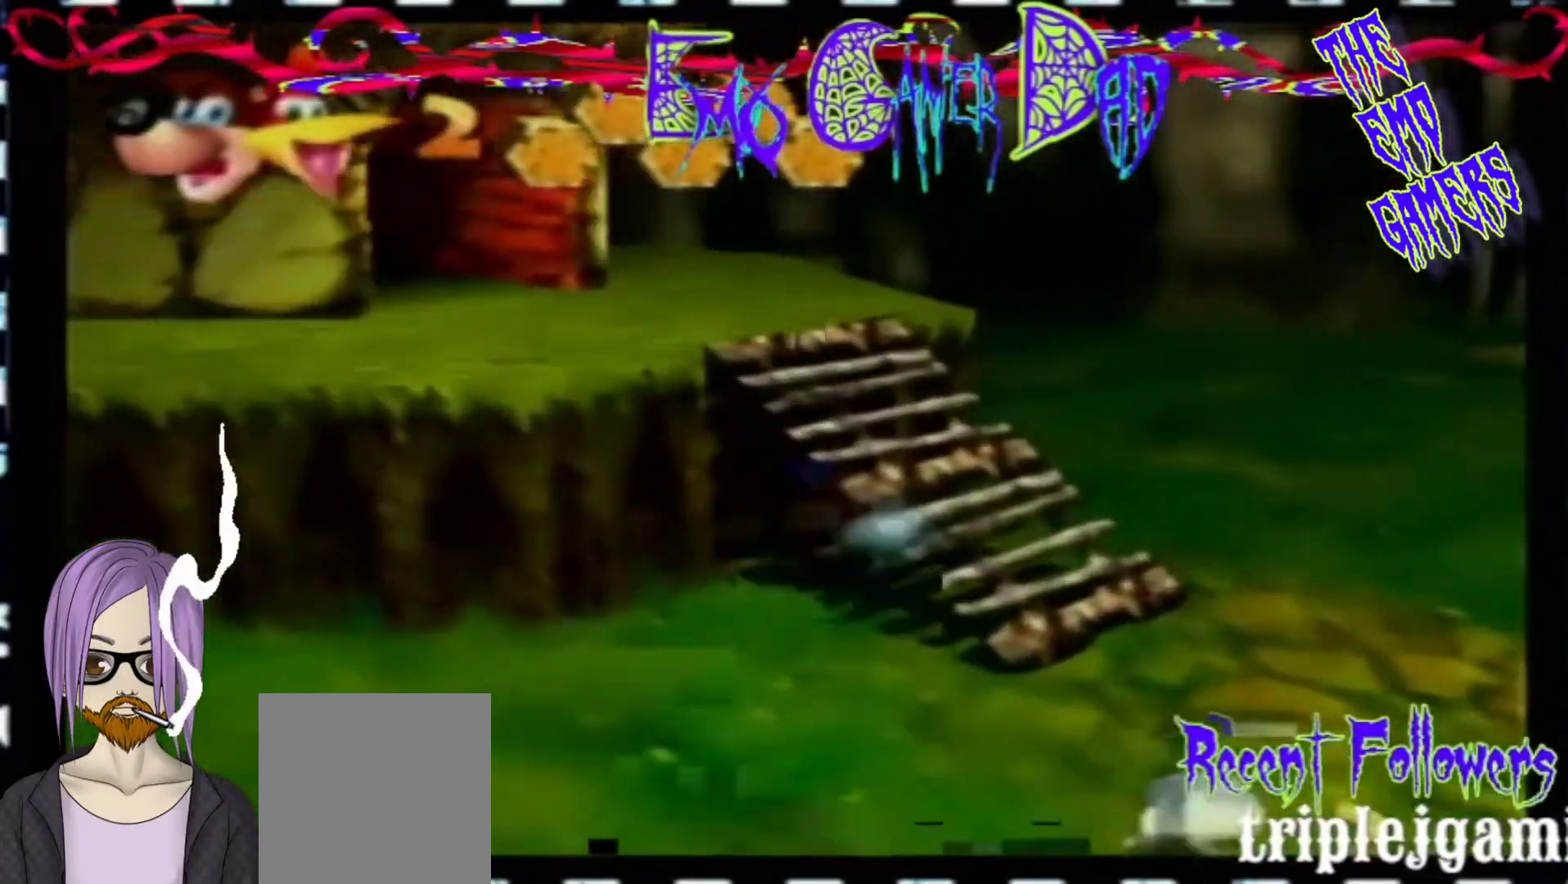
{"buttons": [], "left_stick": "down", "events": [[33, "left_stick", "down-left"], [200, "left_stick", "center"], [500, "left_stick", "down"]]}
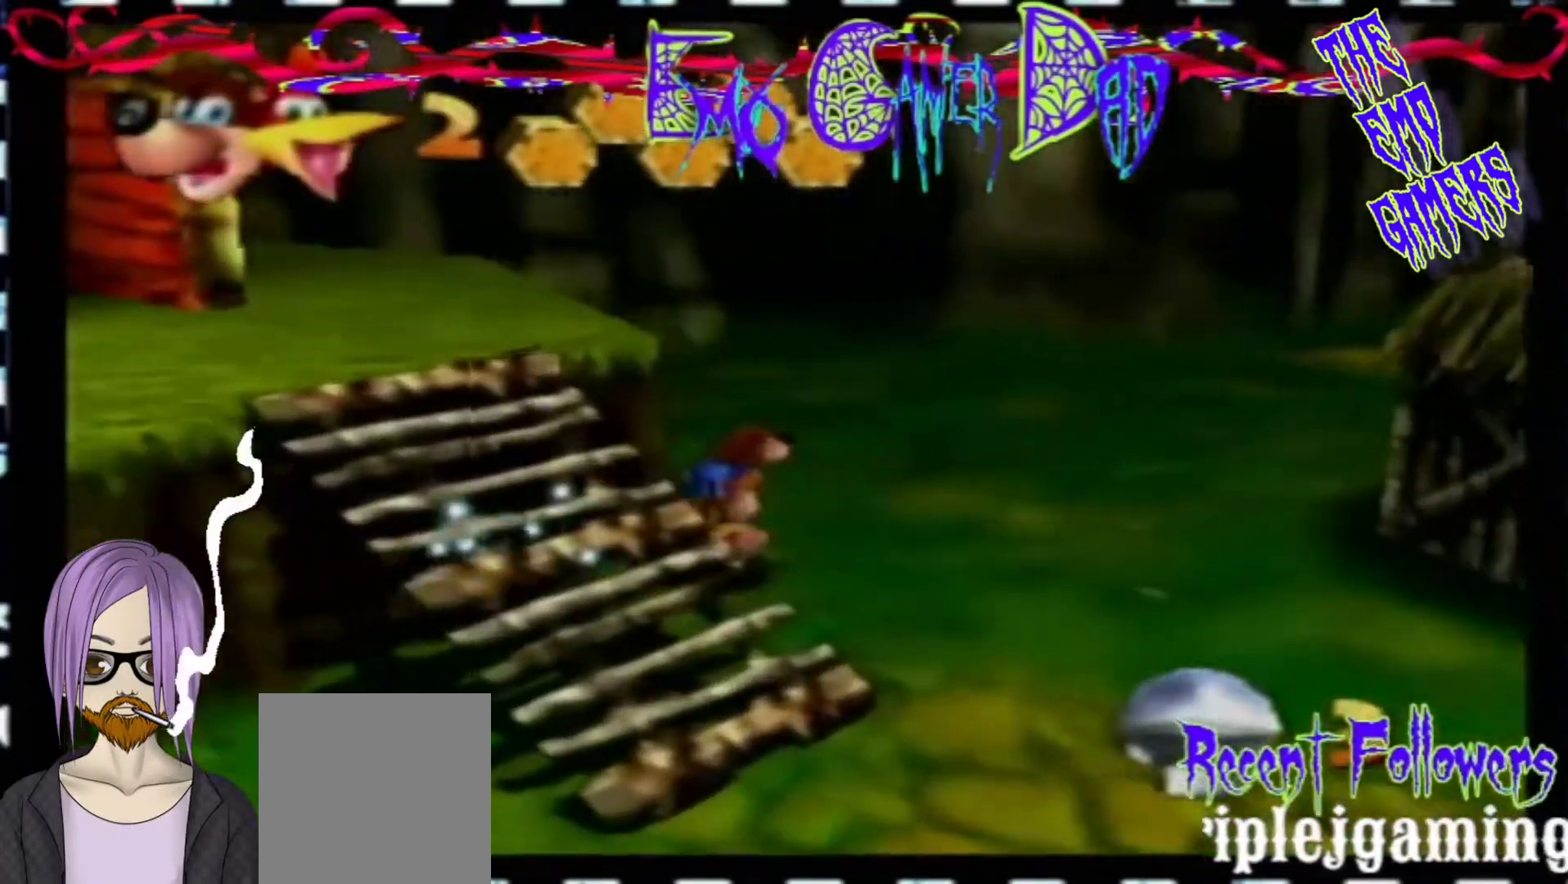
{"buttons": [], "left_stick": "up", "events": [[167, "left_stick", "down-right"], [333, "left_stick", "up-right"], [500, "left_stick", "up"]]}
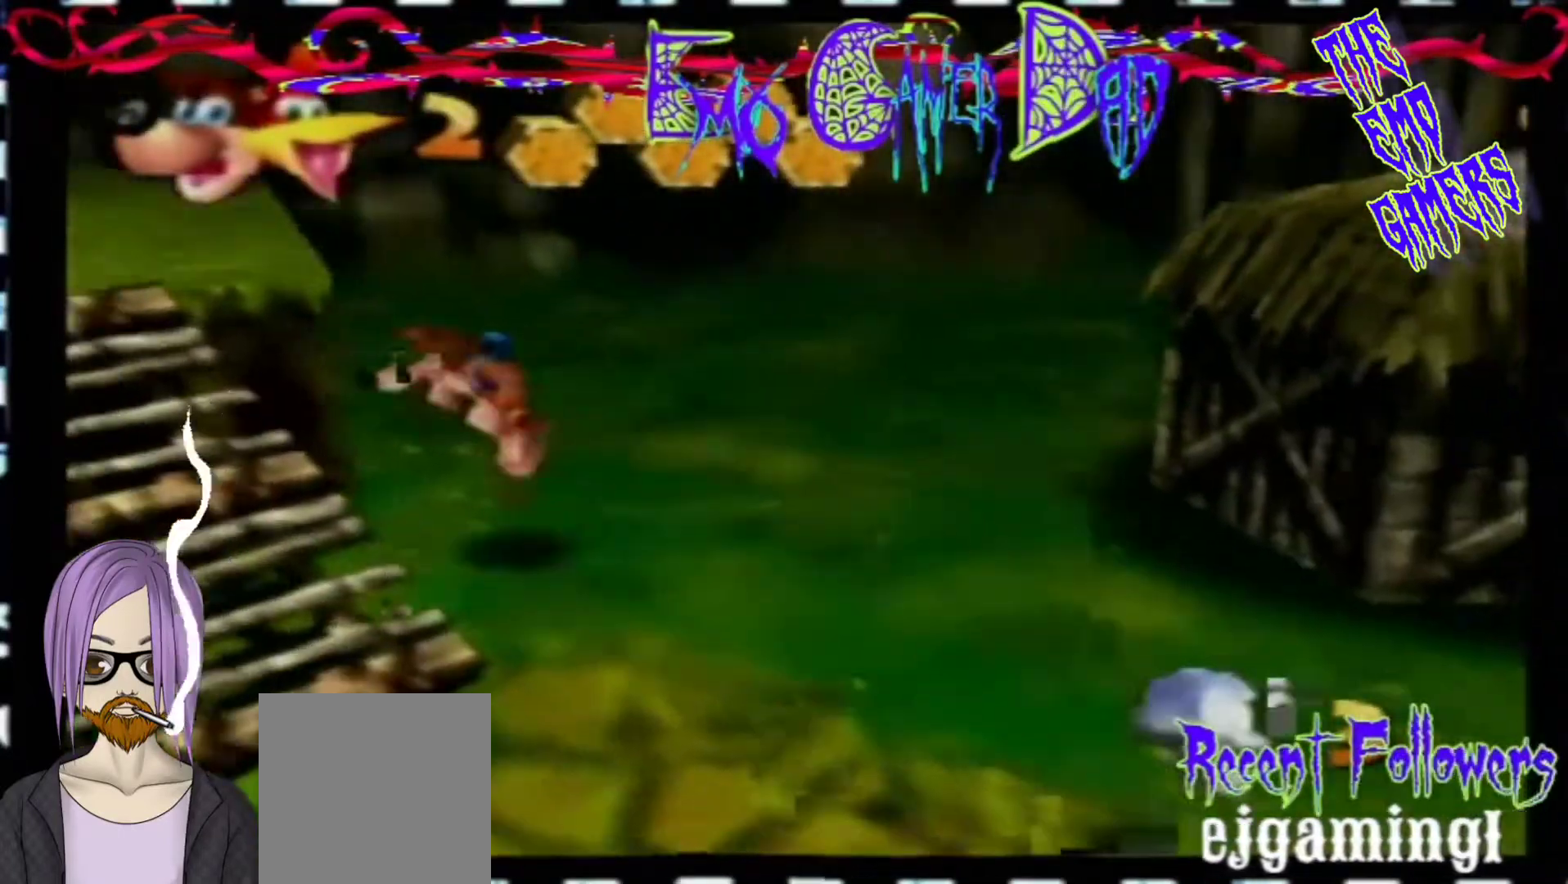
{"buttons": [], "left_stick": "center", "events": [[133, "left_stick", "left"], [267, "left_stick", "down-left"], [433, "left_stick", "center"]]}
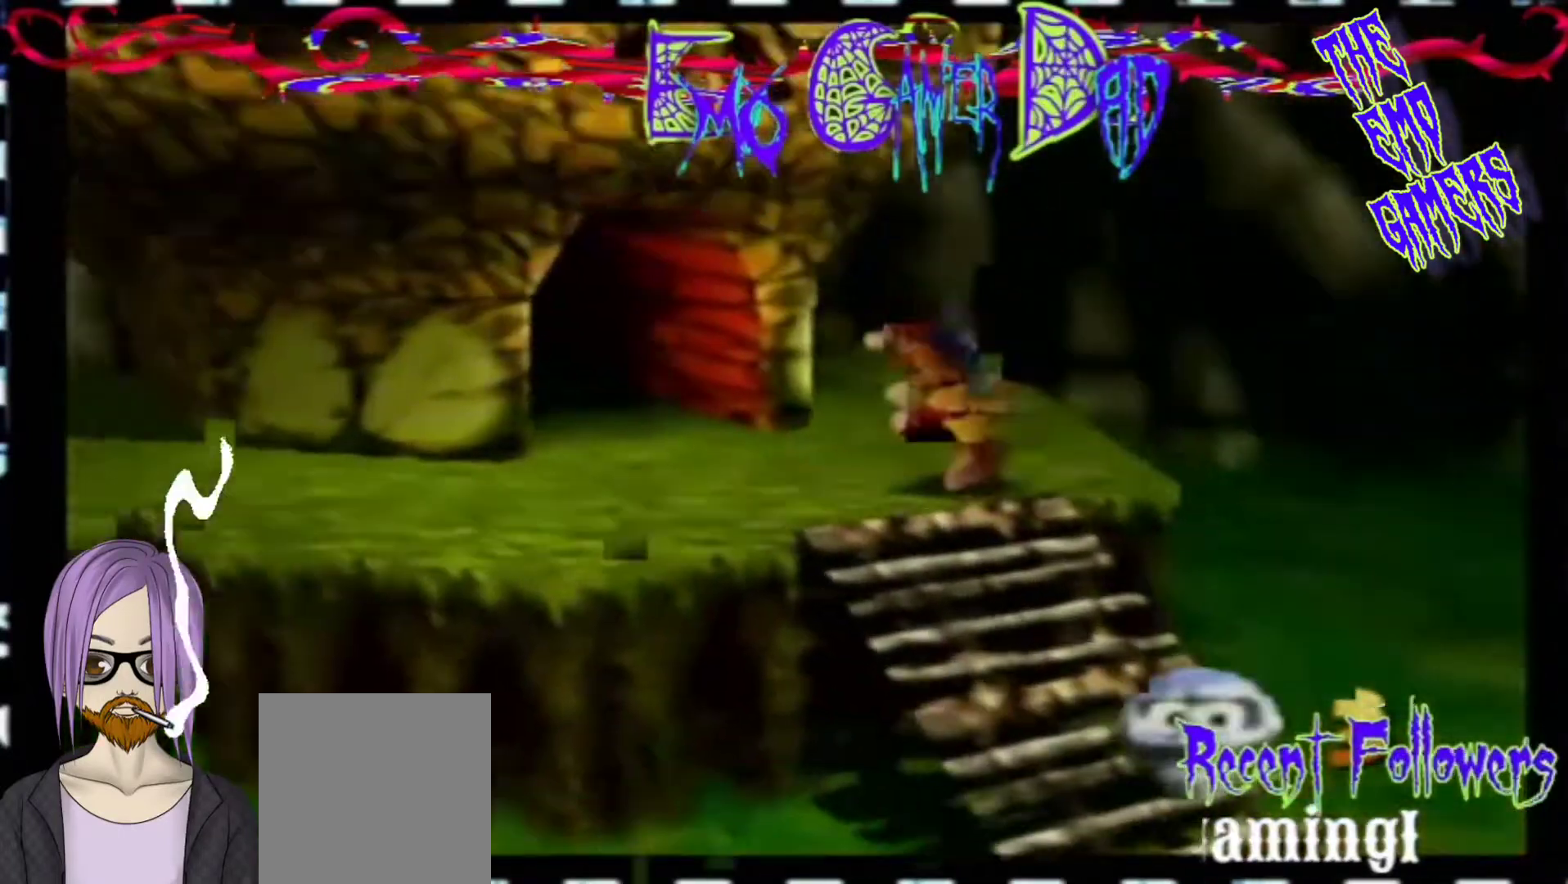
{"buttons": [], "left_stick": "down-right", "events": [[267, "left_stick", "down"], [433, "left_stick", "down-right"]]}
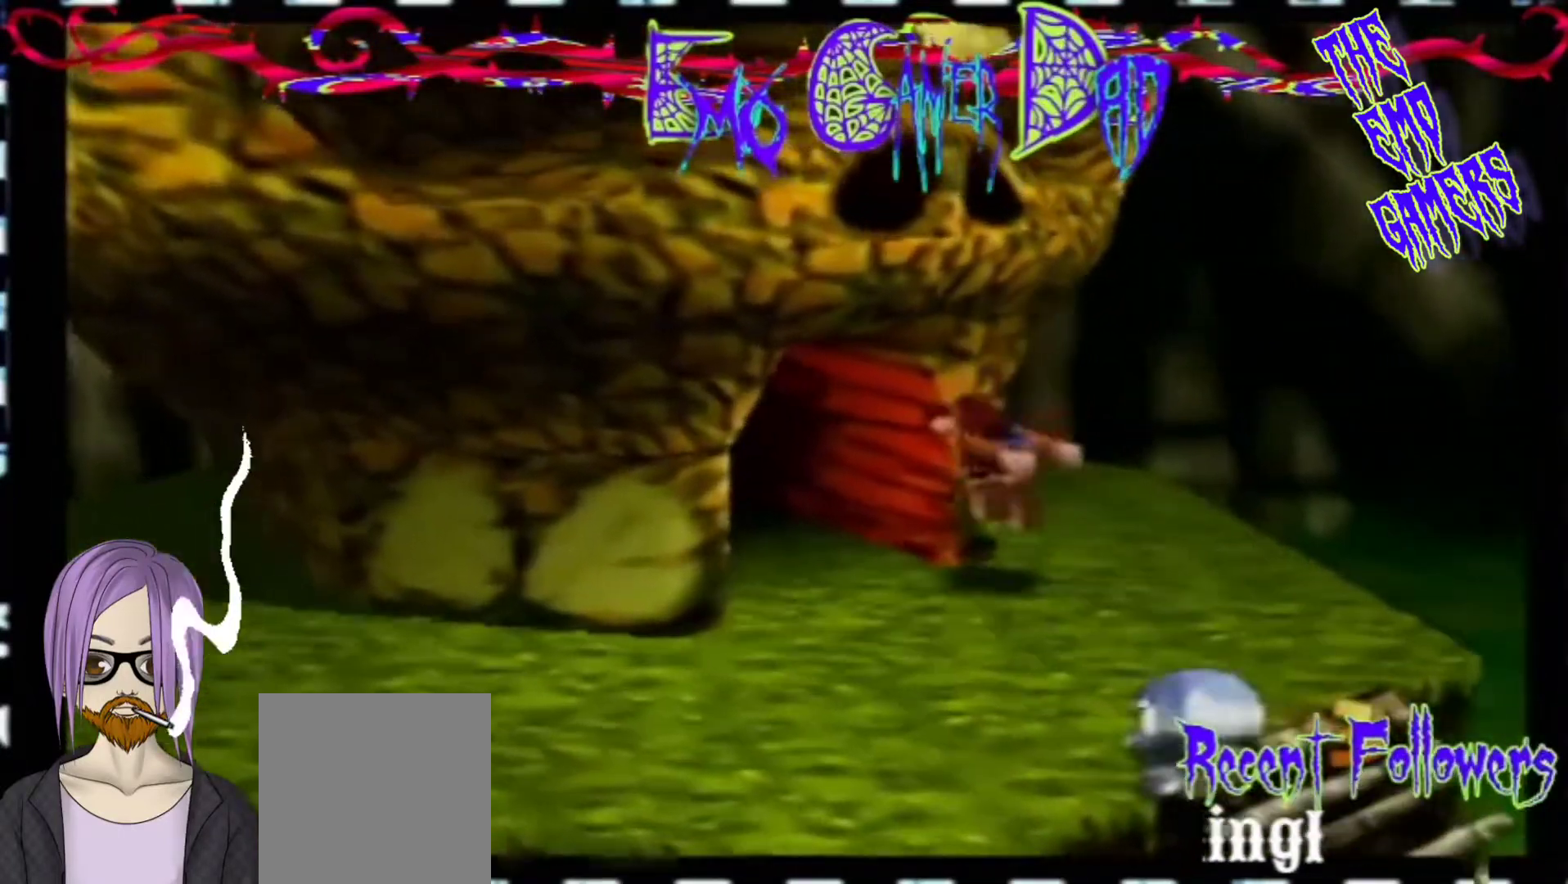
{"buttons": [], "left_stick": "left", "events": [[100, "left_stick", "up-right"], [267, "left_stick", "up"], [400, "left_stick", "left"]]}
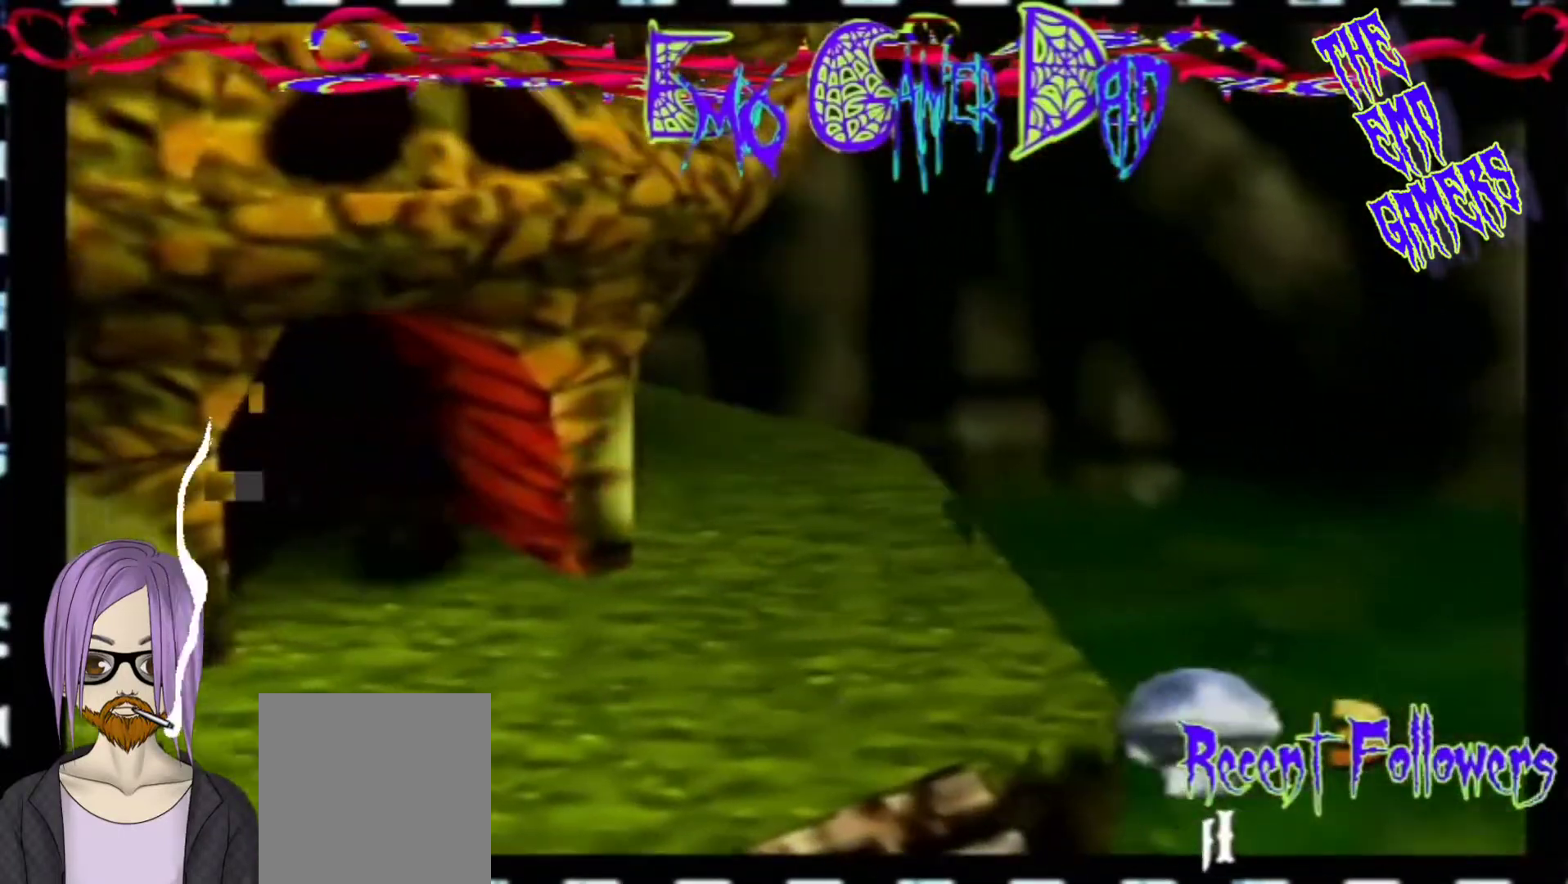
{"buttons": [], "left_stick": "center", "events": [[67, "left_stick", "down-left"], [233, "left_stick", "center"]]}
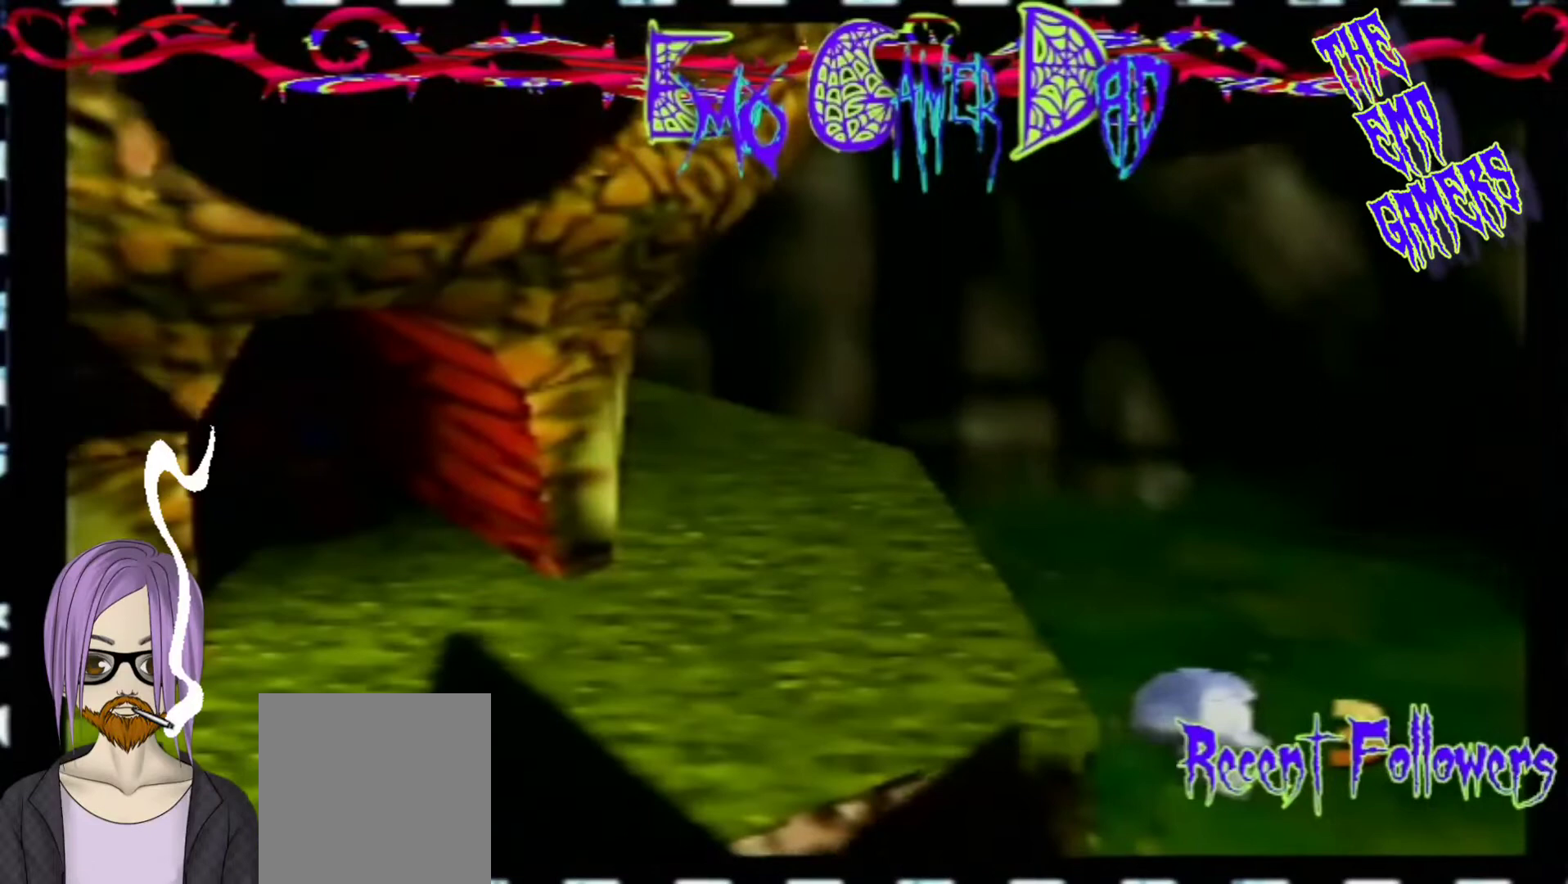
{"buttons": [], "left_stick": "up-right", "events": [[67, "left_stick", "down"], [233, "left_stick", "down-right"], [367, "left_stick", "up-right"]]}
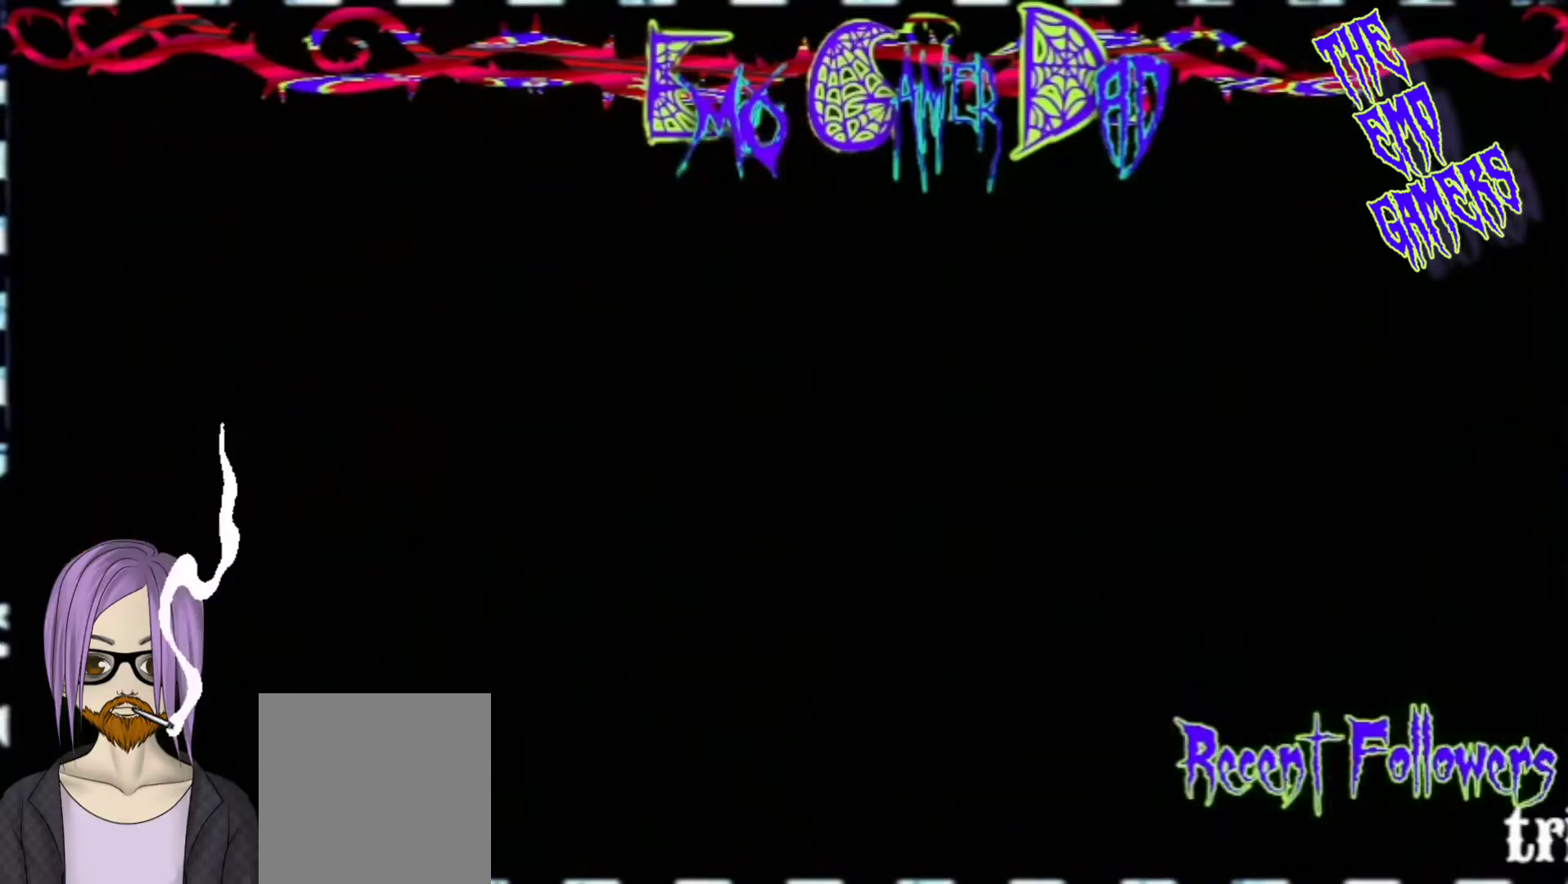
{"buttons": [], "left_stick": "down-left", "events": [[33, "left_stick", "up"], [200, "left_stick", "left"], [367, "left_stick", "down-left"]]}
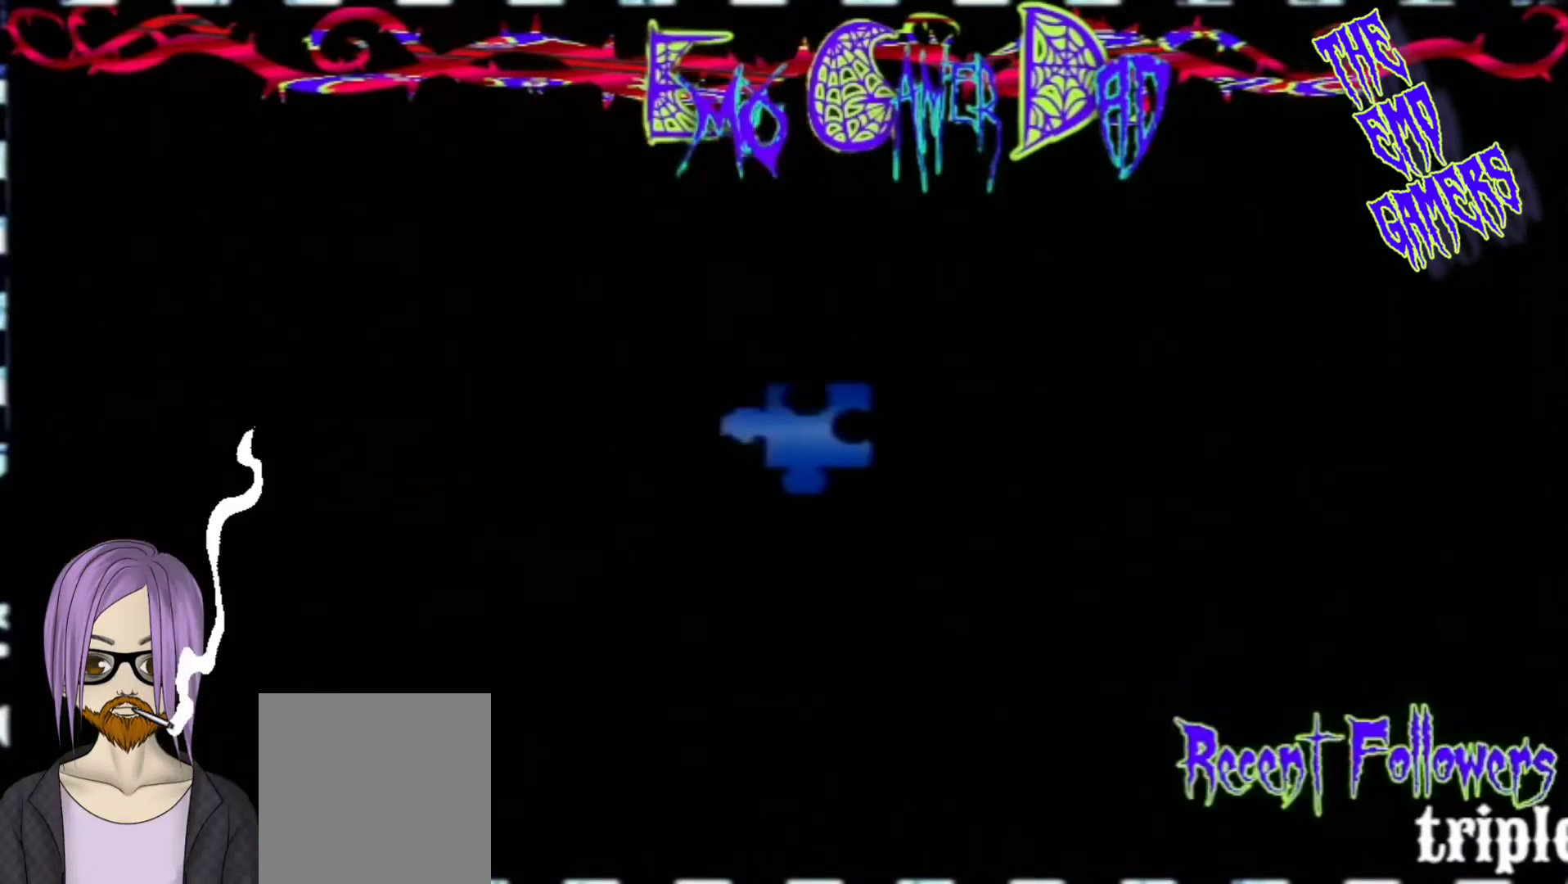
{"buttons": [], "left_stick": "down-right", "events": [[33, "left_stick", "center"], [333, "left_stick", "down"], [467, "left_stick", "down-right"]]}
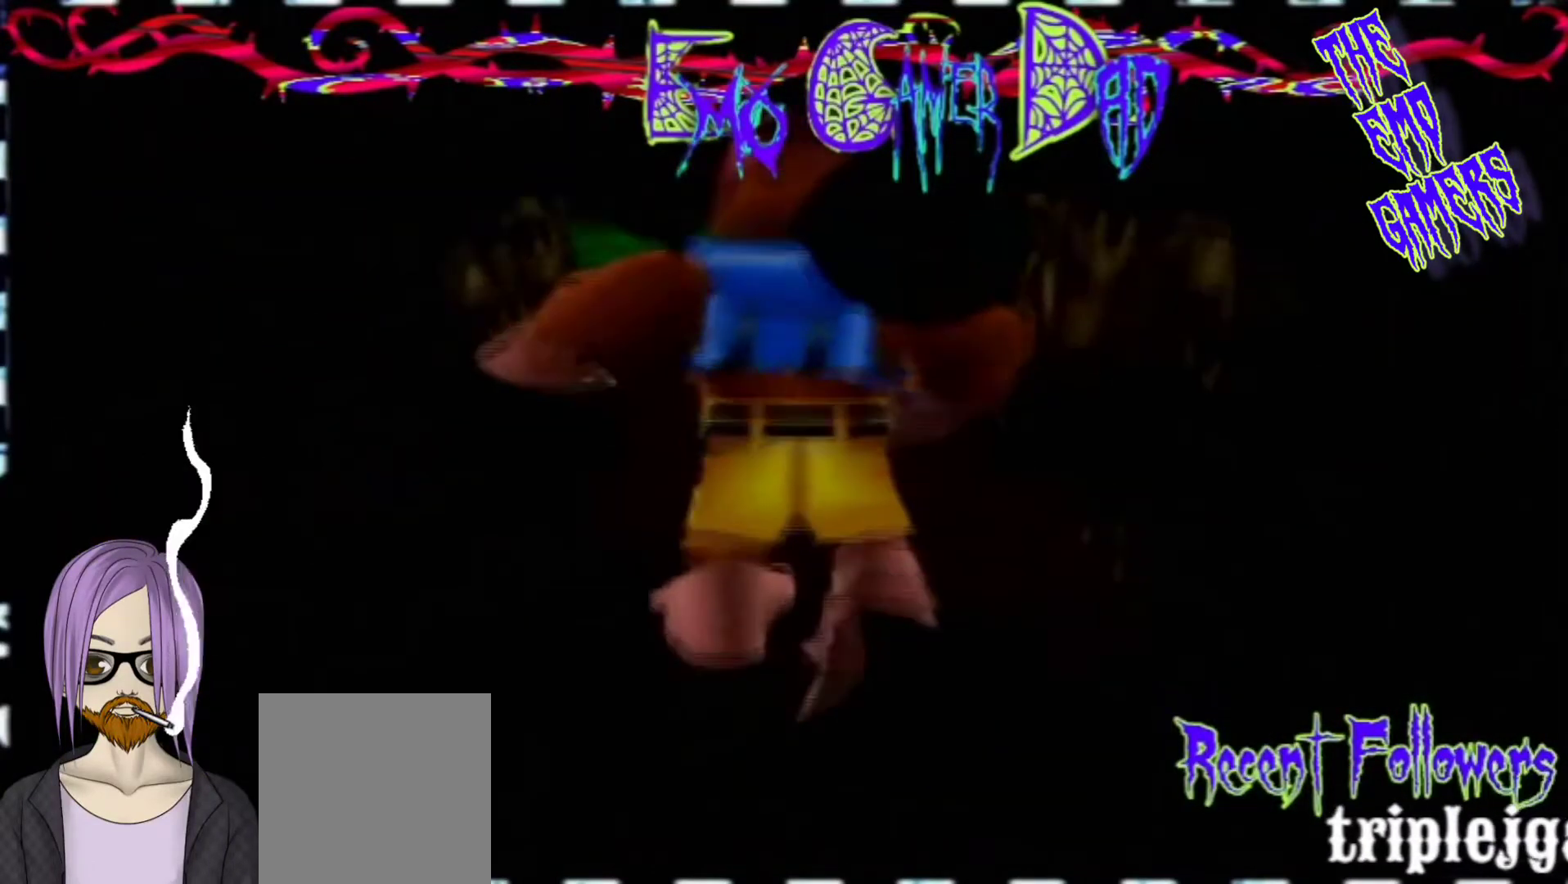
{"buttons": [], "left_stick": "left", "events": [[133, "left_stick", "up-right"], [300, "left_stick", "up"], [467, "left_stick", "left"]]}